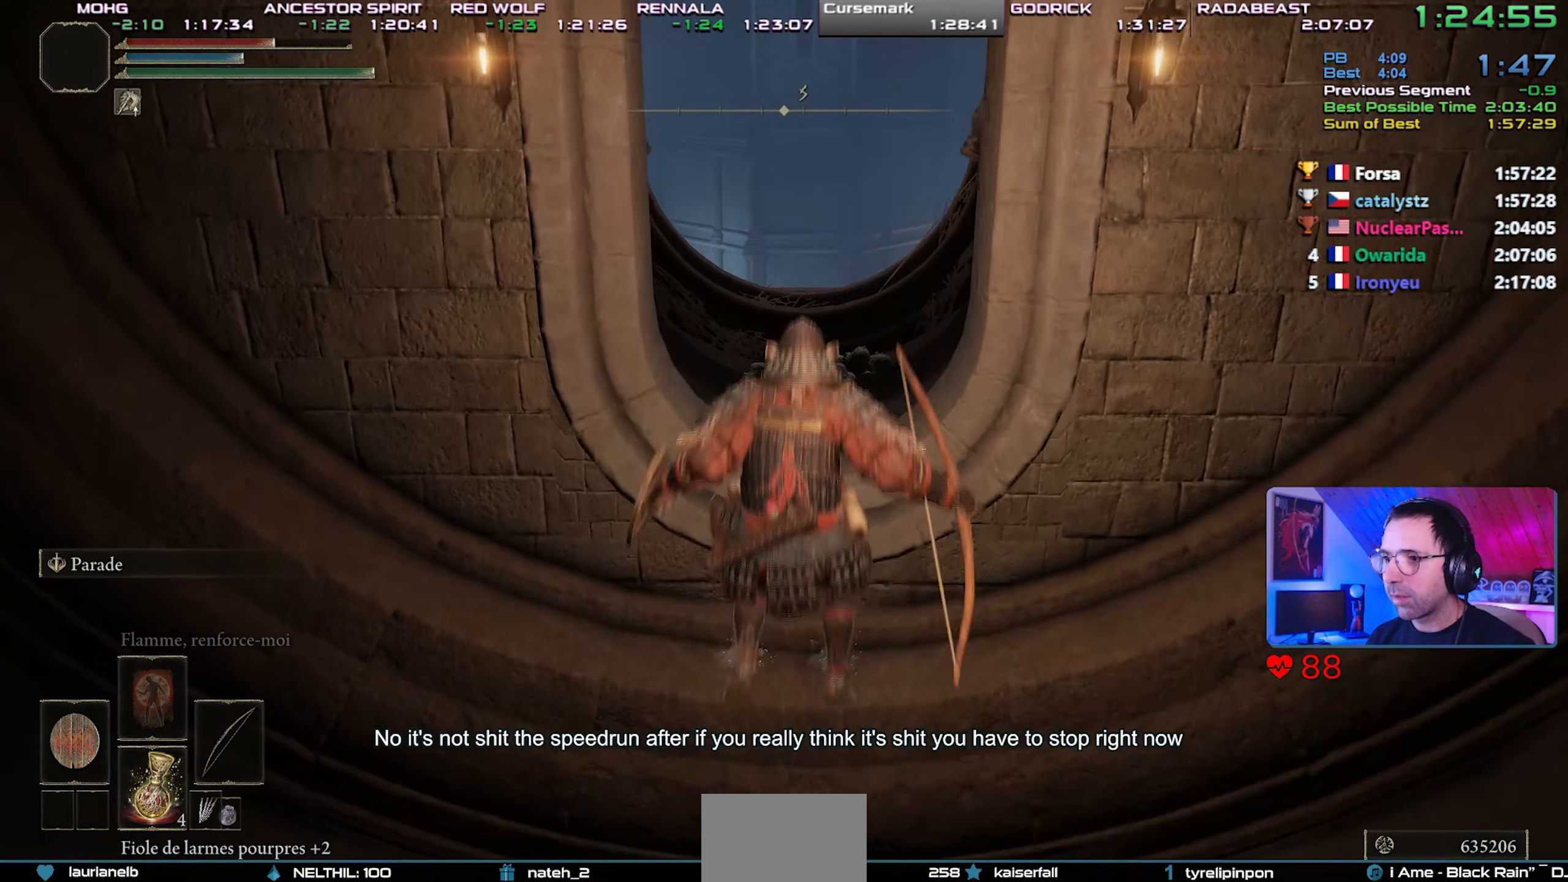
Gameplay with a controller (PlayStation layout); each line is a JSON object with the inputs held at the frame after it. "events" lists button and stick changes between this image and that frame as [ms after this image, input, new state], when the widget could be followed in between. Not read: L3.
{"buttons": ["CIRCLE", "L1"], "left_stick": "center", "right_stick": "center", "events": [[150, "CROSS", "down"], [300, "CROSS", "up"], [350, "CROSS", "down"], [500, "CROSS", "up"]]}
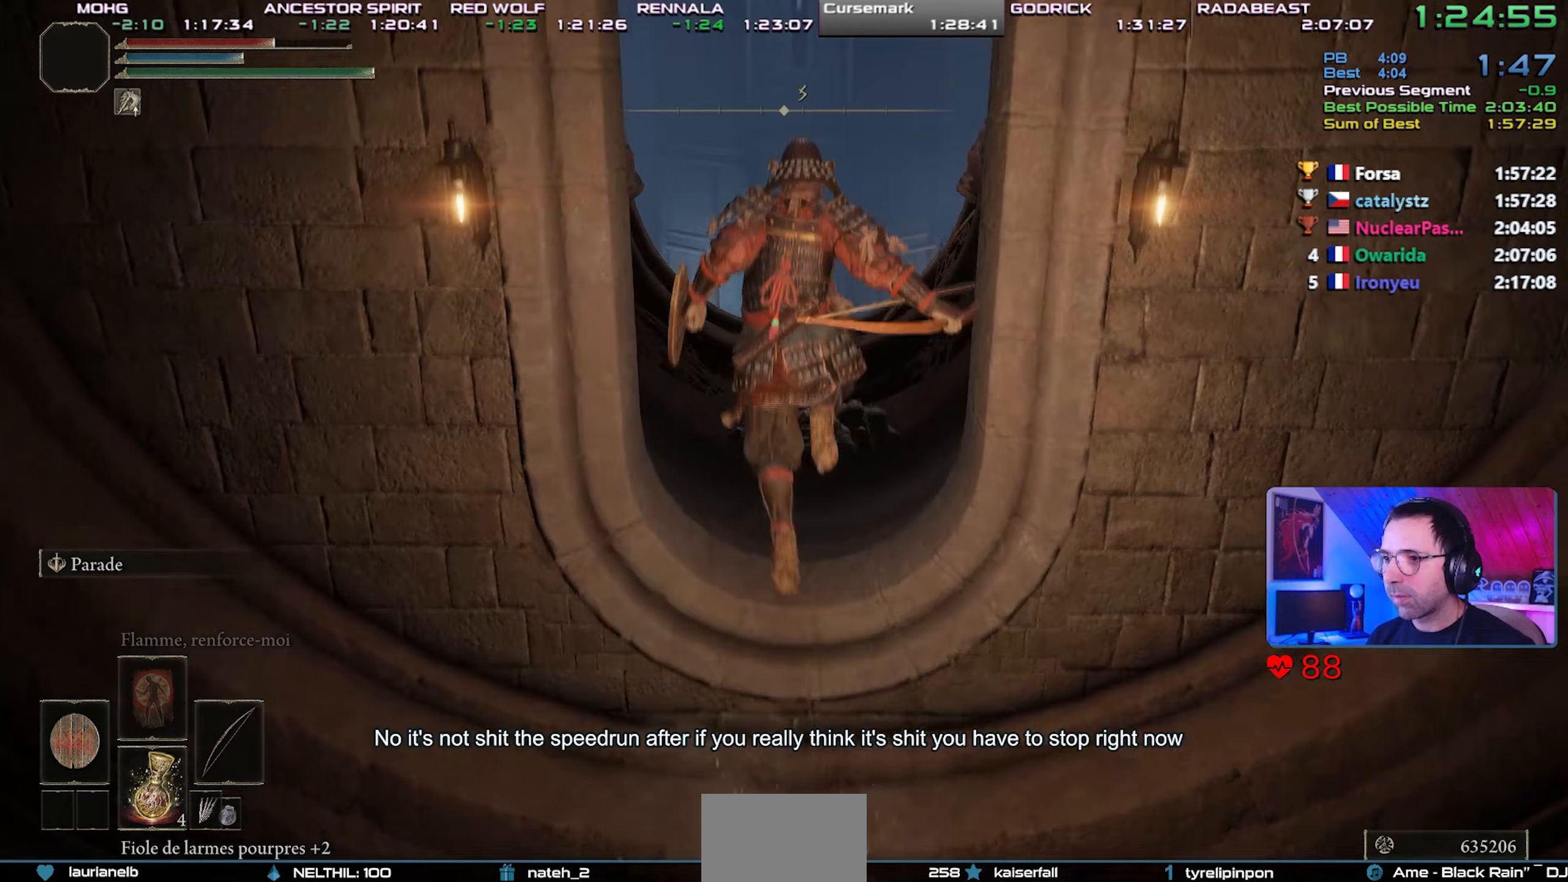
{"buttons": ["CIRCLE", "L1"], "left_stick": "center", "right_stick": "center", "events": [[250, "right_stick", "up"], [317, "right_stick", "center"]]}
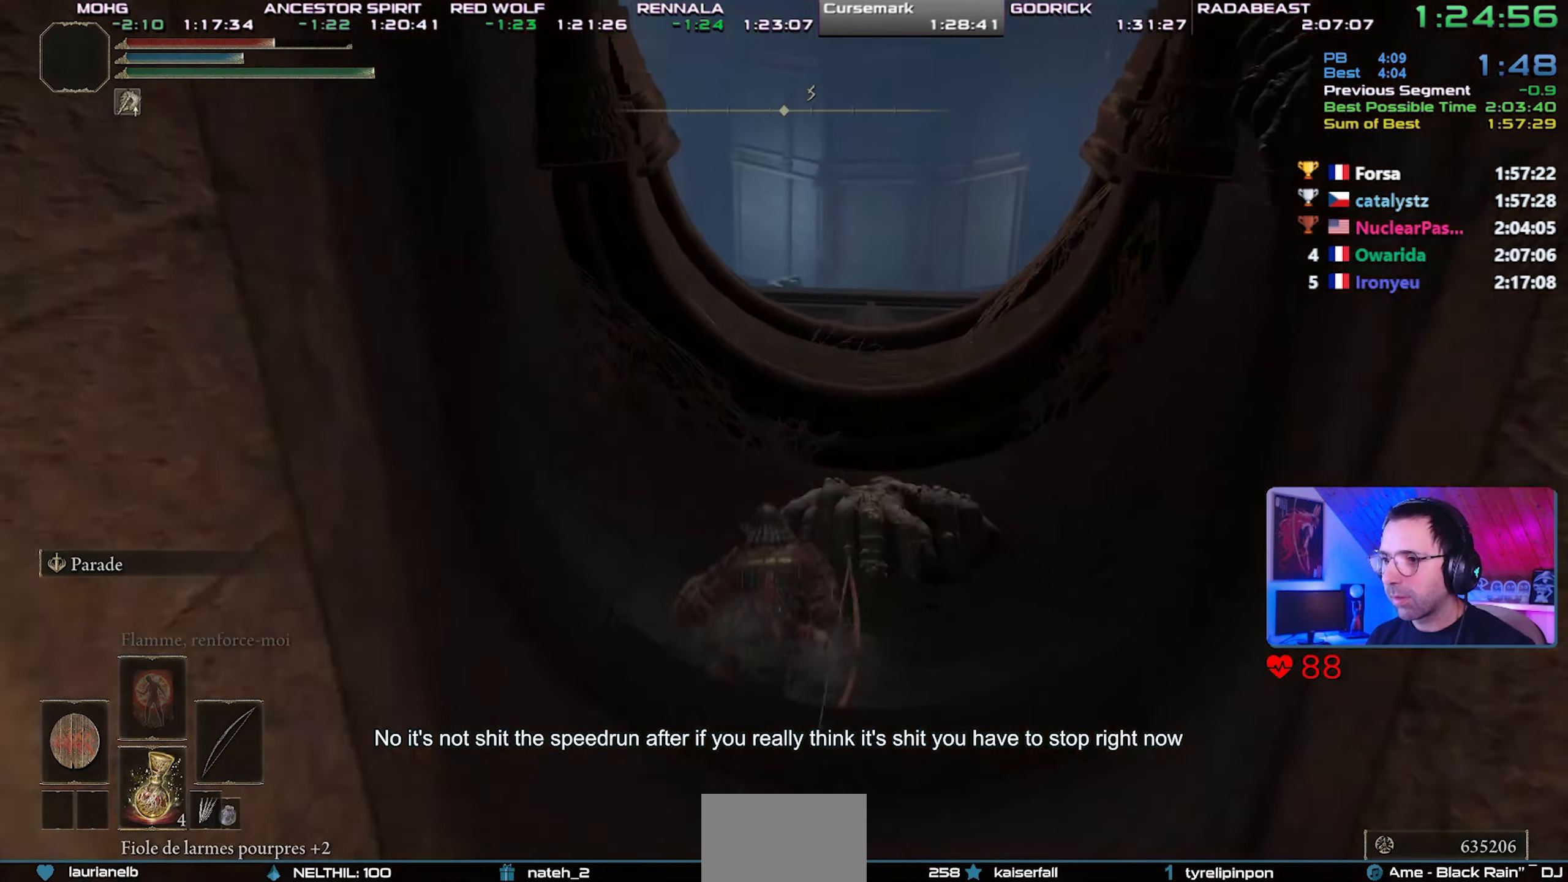
{"buttons": ["CROSS", "CIRCLE", "L1"], "left_stick": "up-right", "right_stick": "center", "events": [[333, "CROSS", "down"], [367, "left_stick", "up-right"]]}
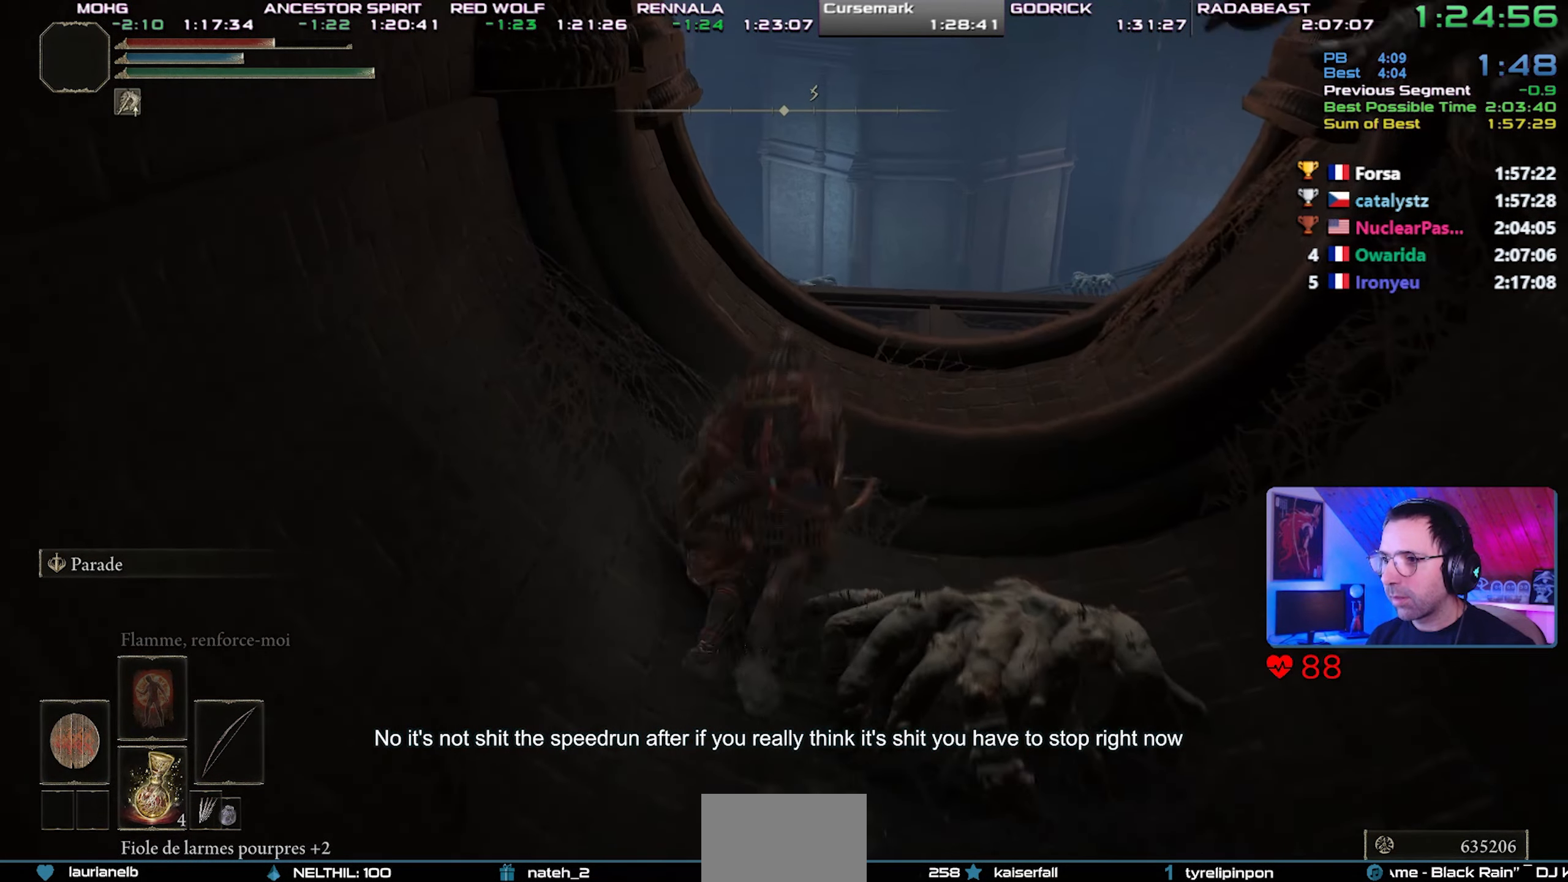
{"buttons": ["CIRCLE", "L1"], "left_stick": "up-right", "right_stick": "center", "events": [[233, "CROSS", "up"]]}
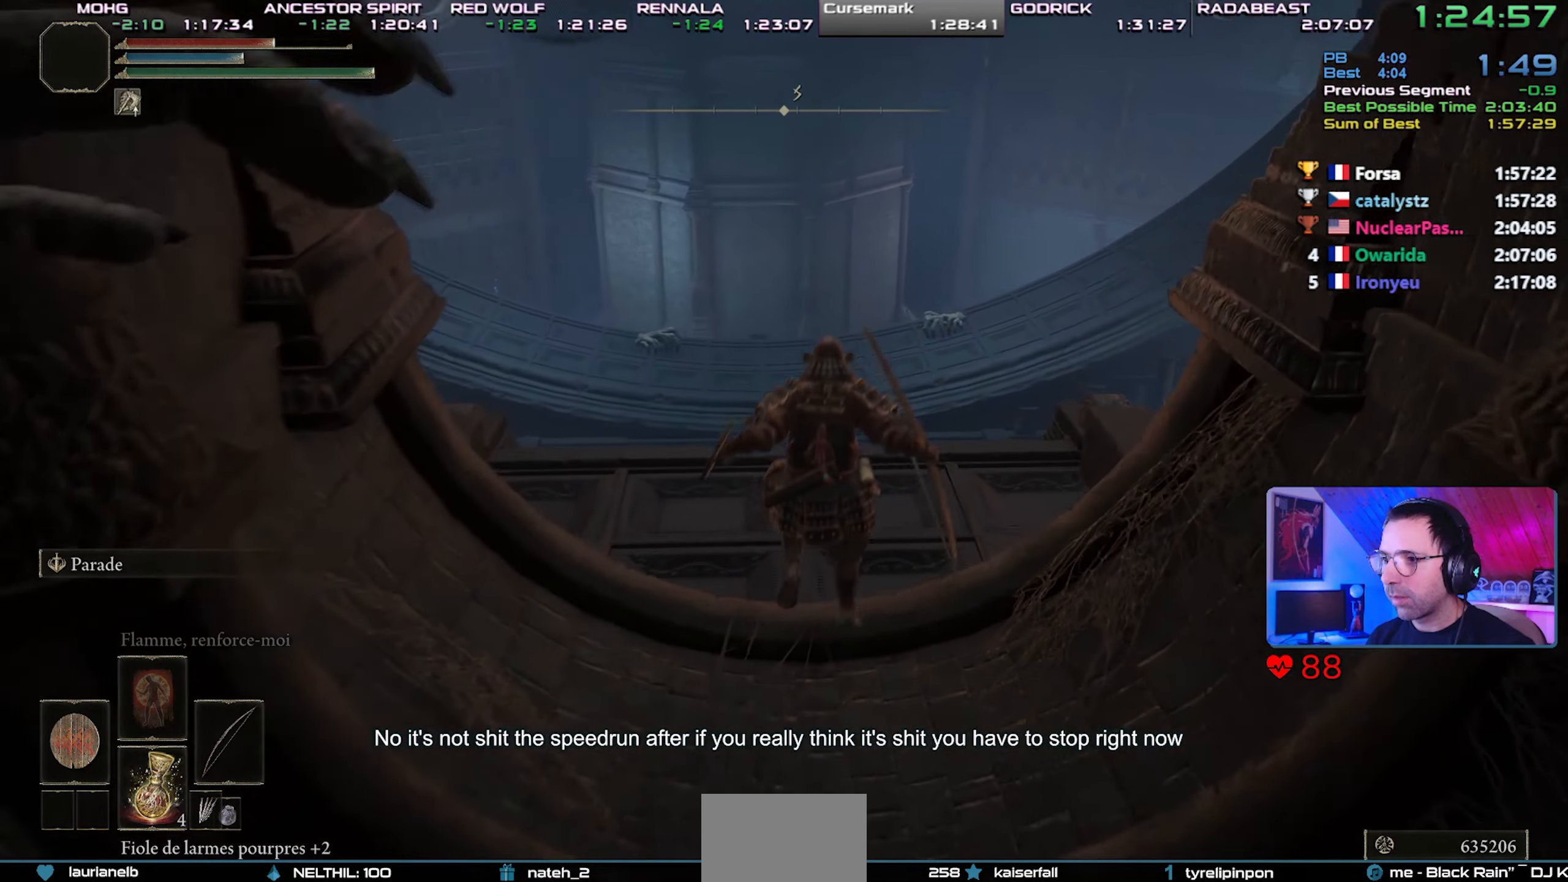
{"buttons": ["CIRCLE", "L1"], "left_stick": "up-right", "right_stick": "right", "events": [[183, "right_stick", "right"]]}
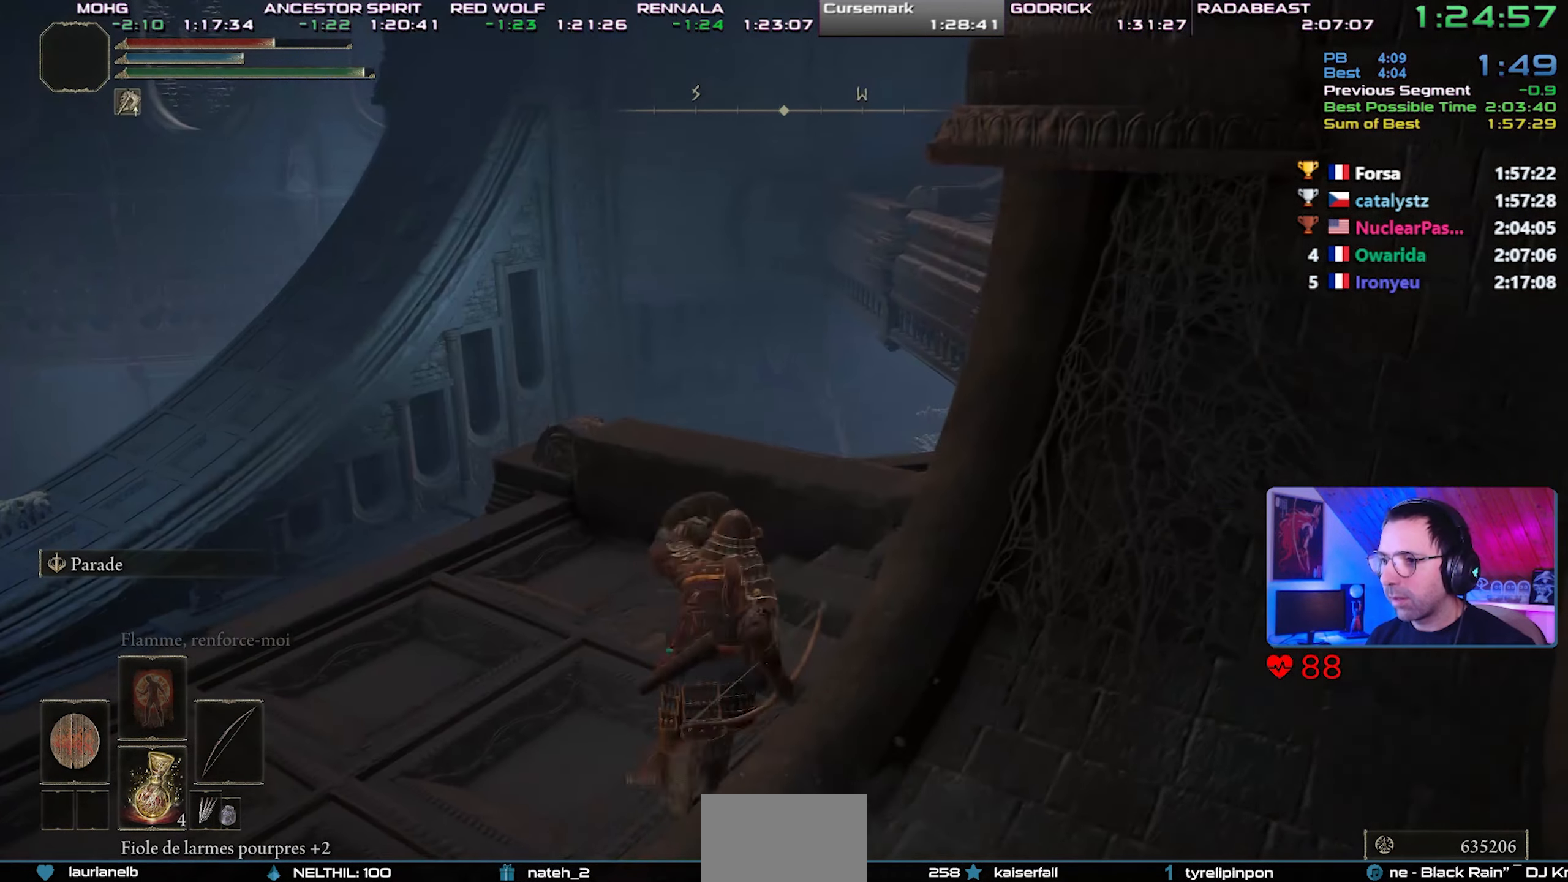
{"buttons": ["CIRCLE", "L1"], "left_stick": "up-right", "right_stick": "center", "events": [[467, "right_stick", "center"]]}
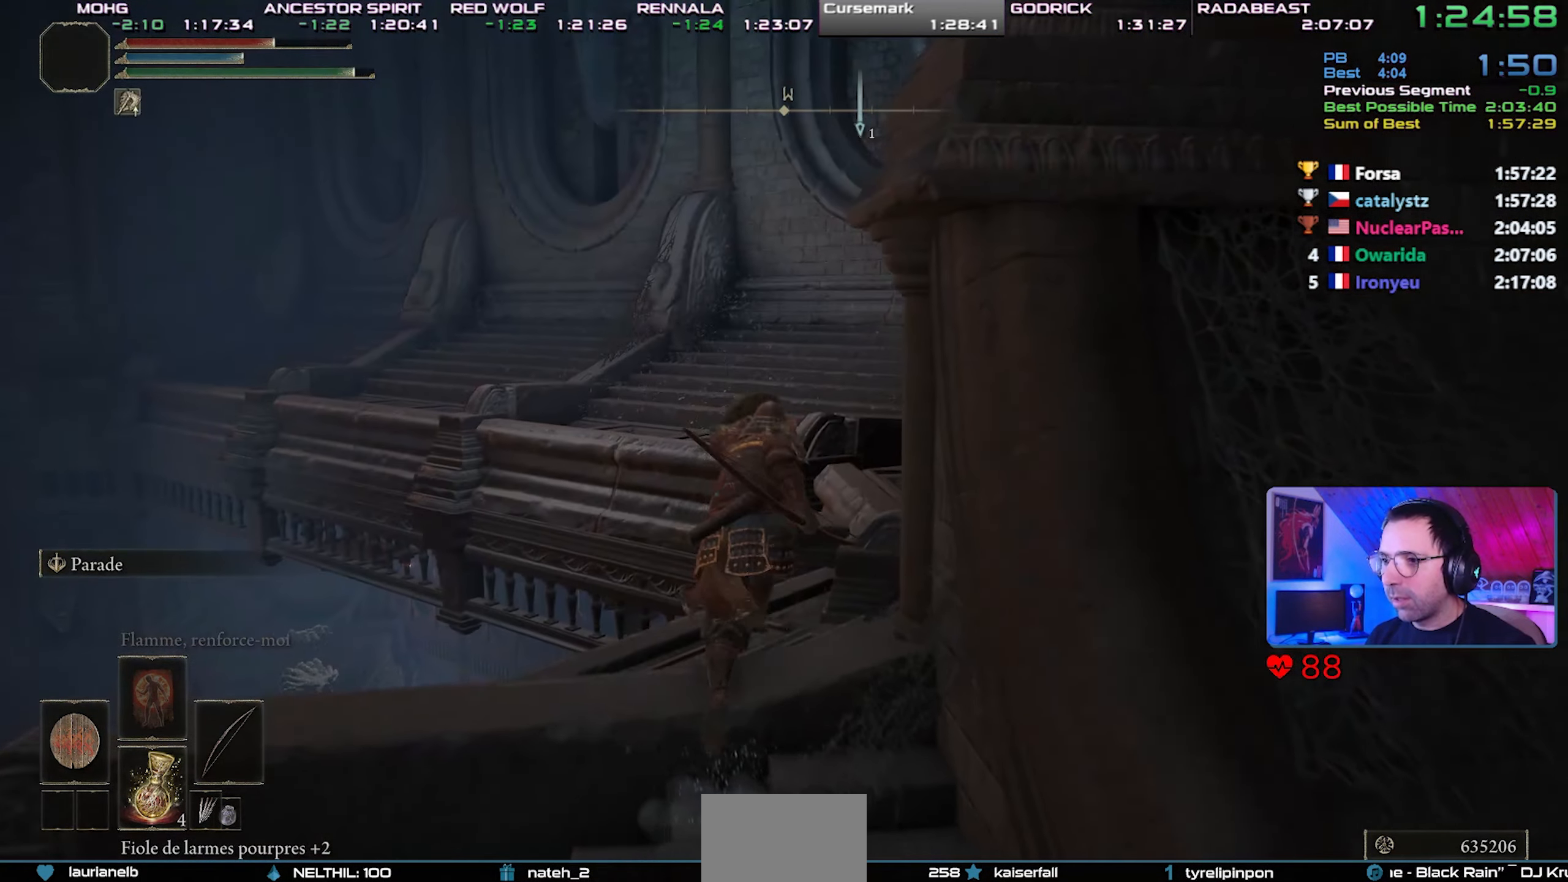
{"buttons": ["CIRCLE", "L1"], "left_stick": "up-right", "right_stick": "left", "events": [[450, "right_stick", "left"]]}
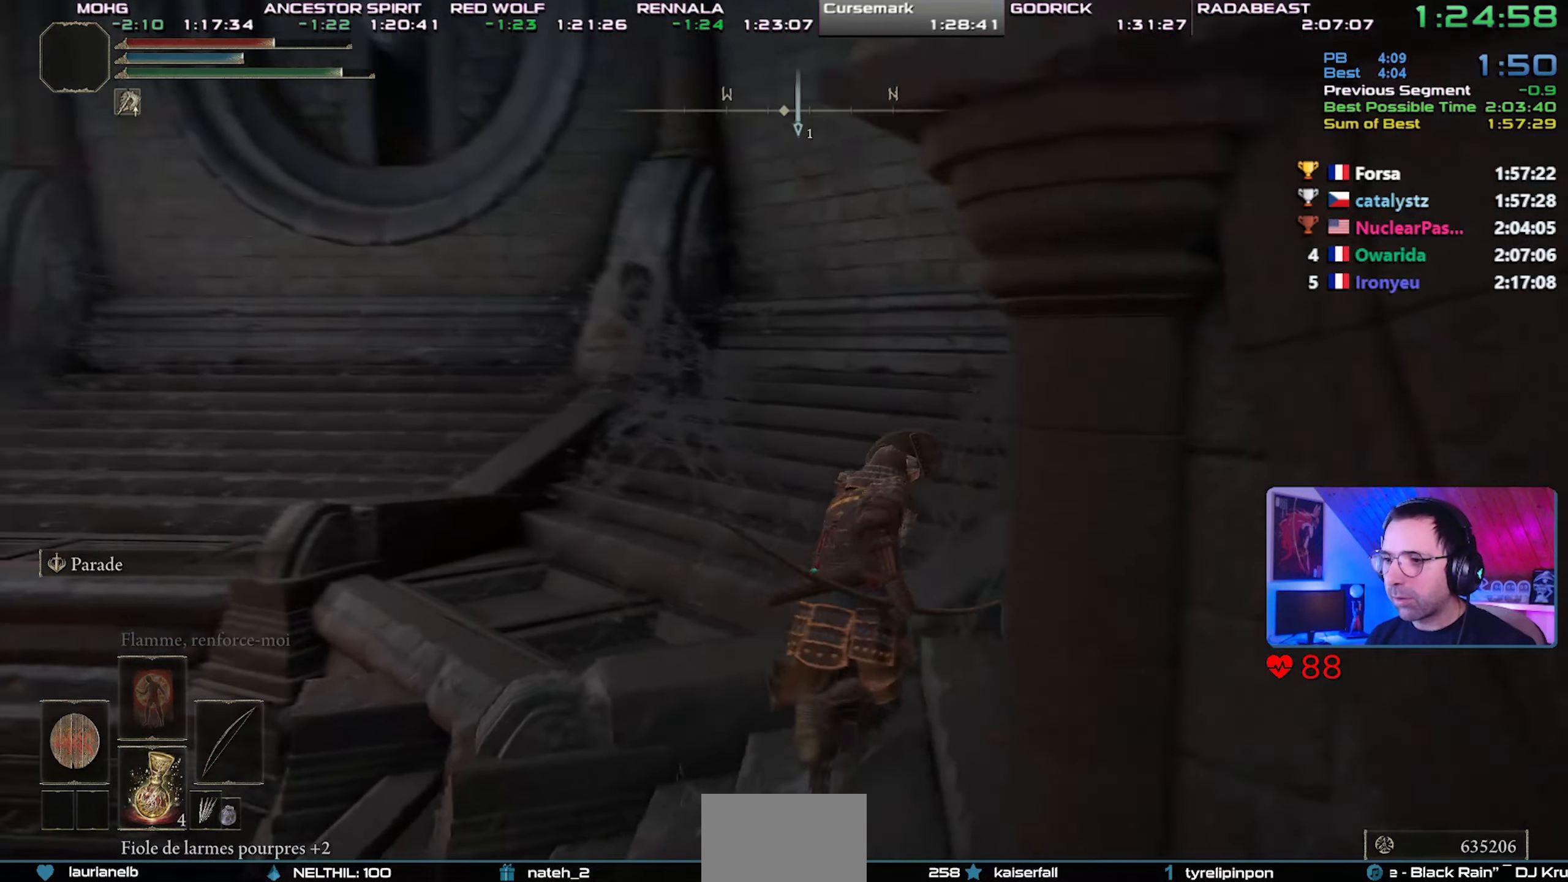
{"buttons": ["CIRCLE", "L1"], "left_stick": "up-right", "right_stick": "center", "events": [[117, "right_stick", "center"], [233, "right_stick", "left"], [417, "right_stick", "center"]]}
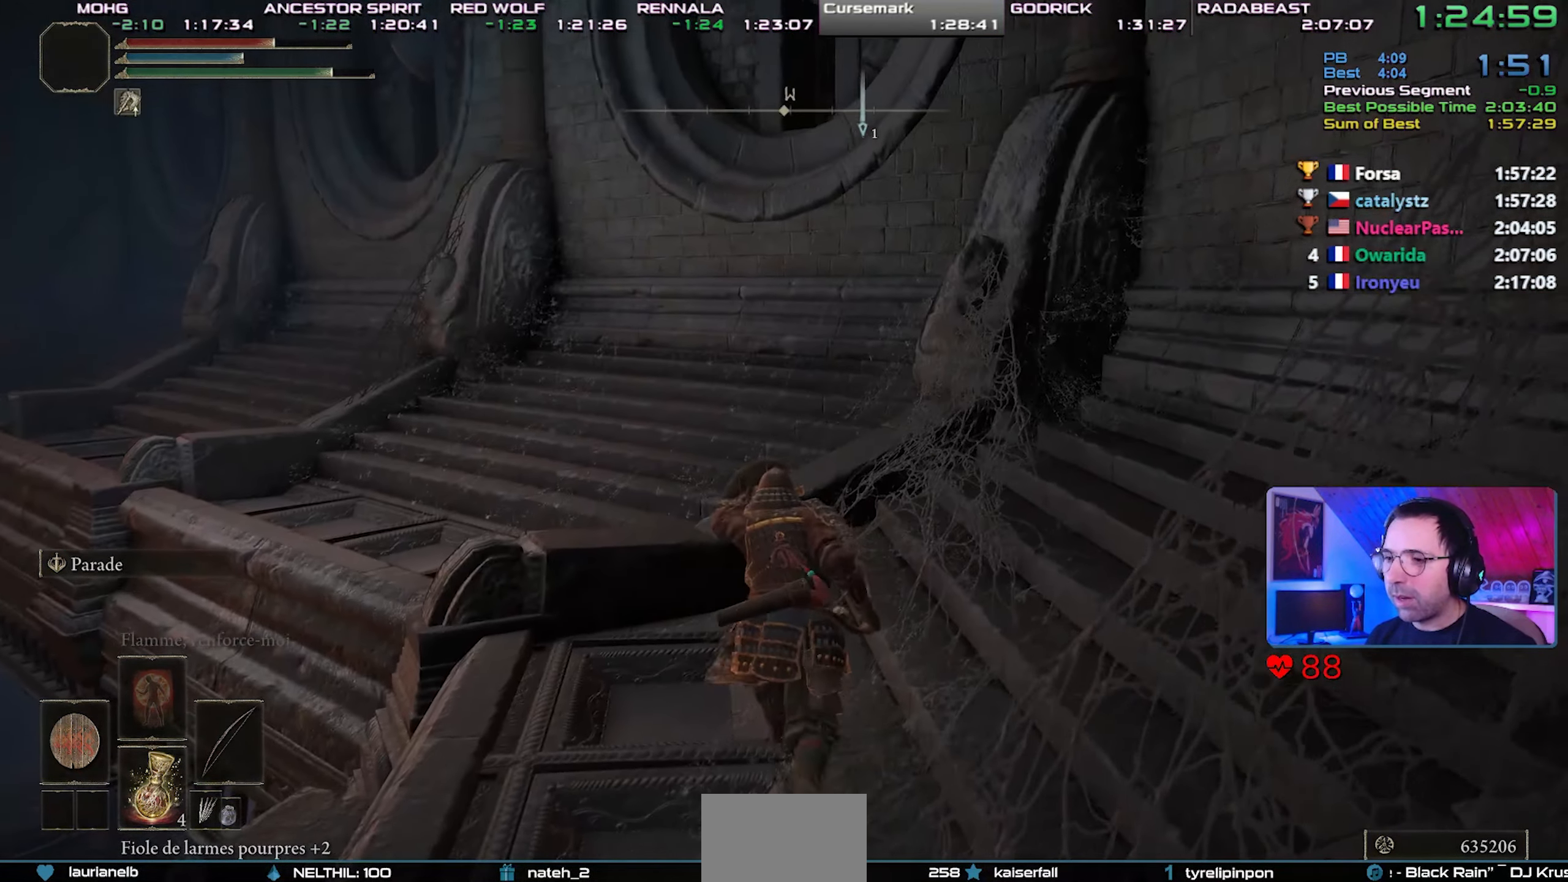
{"buttons": ["CIRCLE", "L1"], "left_stick": "up-right", "right_stick": "left", "events": [[83, "right_stick", "left"], [233, "right_stick", "center"], [350, "right_stick", "left"]]}
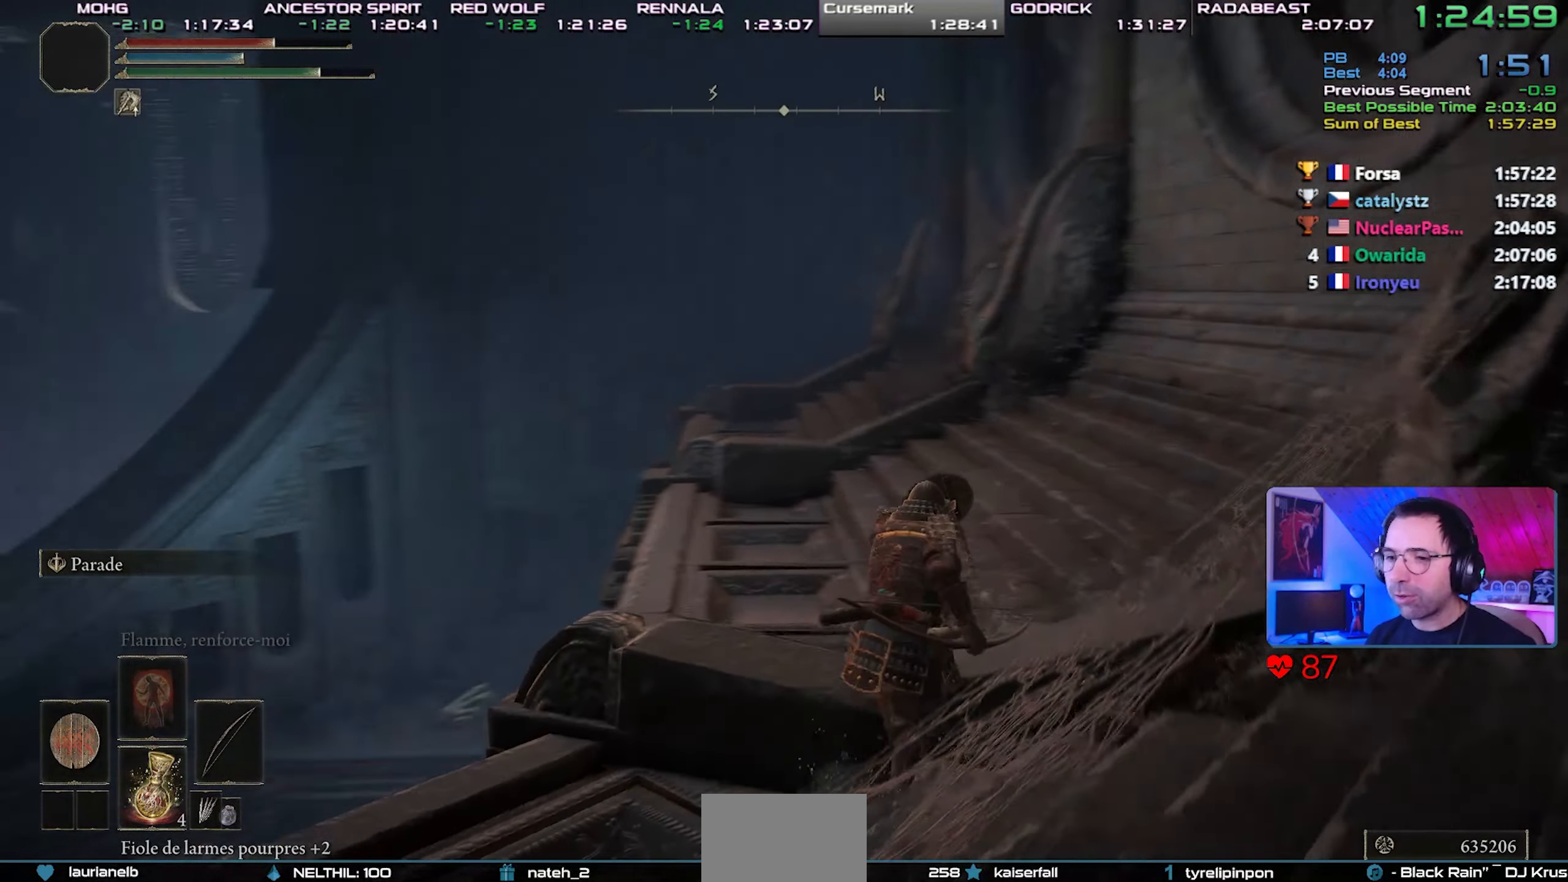
{"buttons": ["CIRCLE", "L1"], "left_stick": "right", "right_stick": "center", "events": [[117, "right_stick", "center"], [233, "left_stick", "right"], [317, "right_stick", "left"], [400, "right_stick", "center"]]}
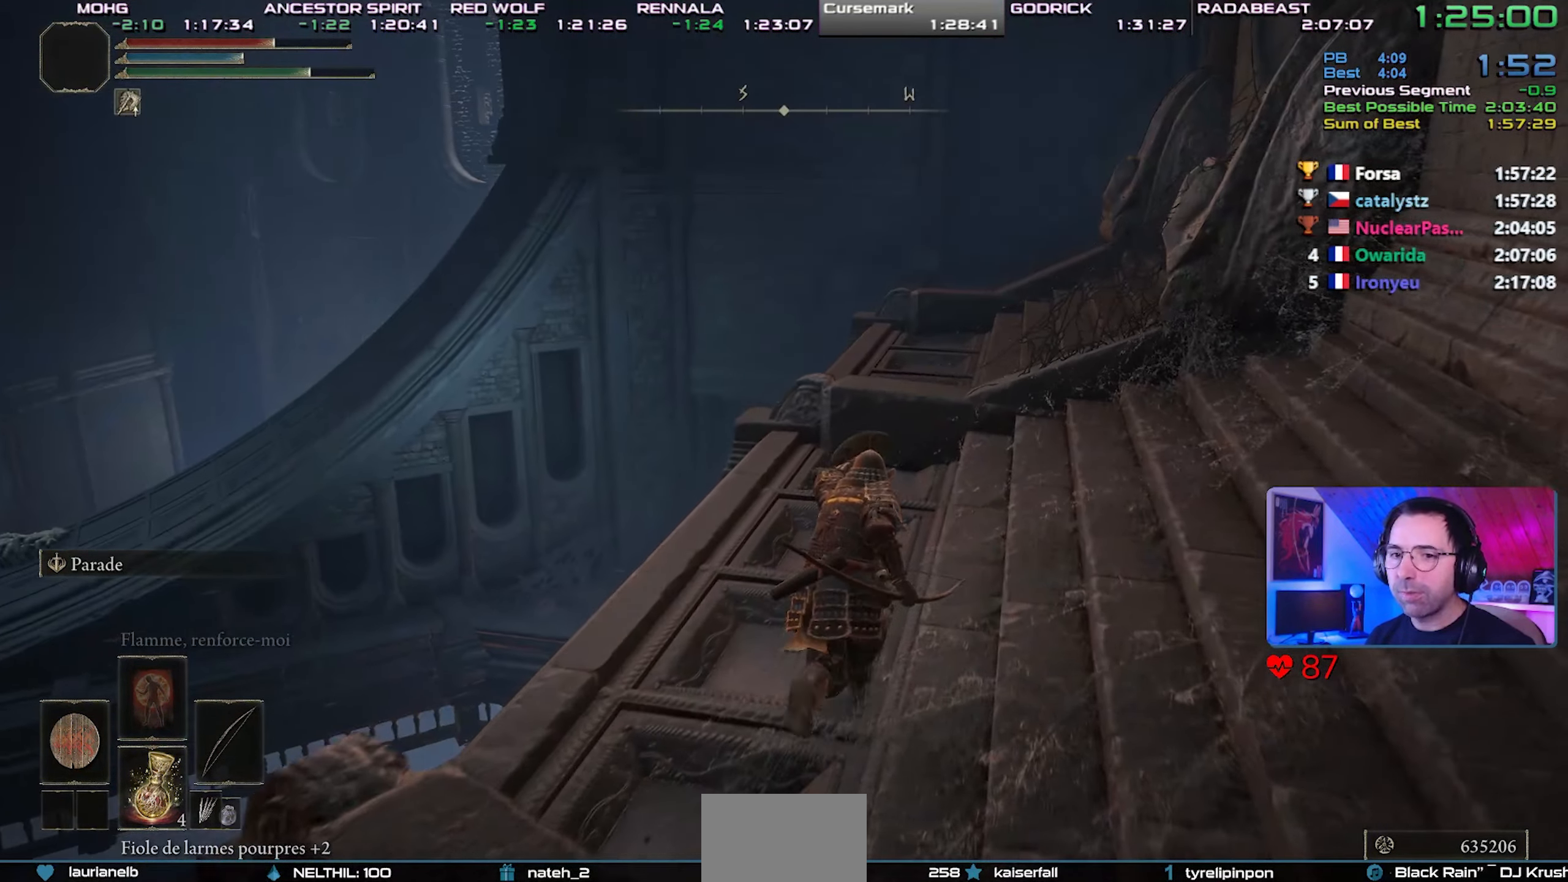
{"buttons": ["CIRCLE", "L1"], "left_stick": "up-right", "right_stick": "center", "events": [[50, "left_stick", "up-right"], [417, "right_stick", "up"], [483, "right_stick", "center"]]}
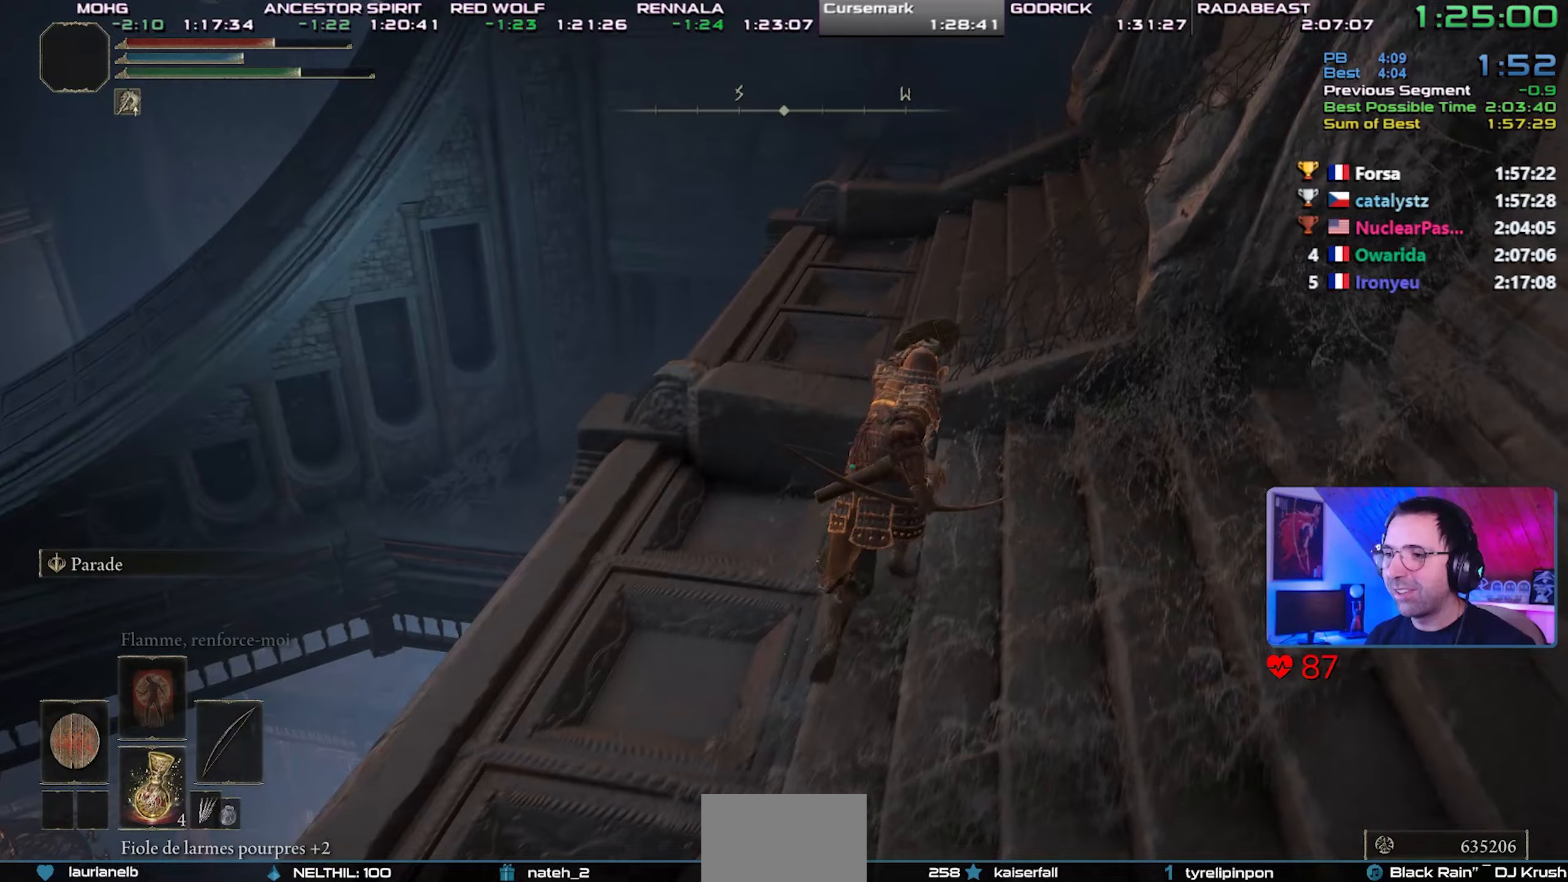
{"buttons": ["CIRCLE", "L1"], "left_stick": "up-right", "right_stick": "center", "events": [[200, "right_stick", "up"], [317, "right_stick", "center"]]}
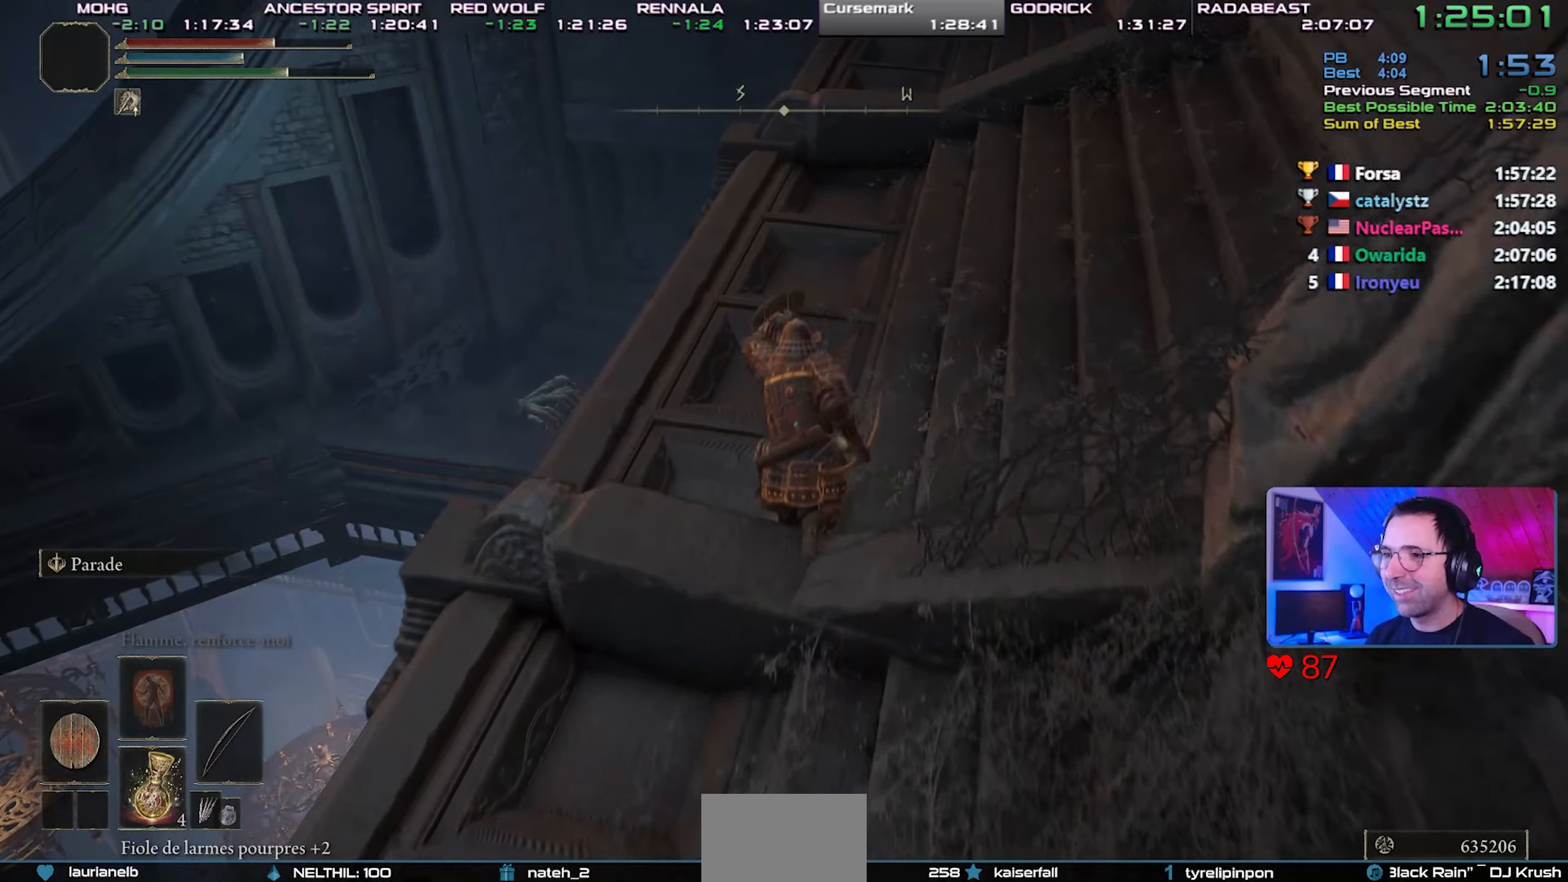
{"buttons": ["CIRCLE", "L1"], "left_stick": "up-right", "right_stick": "center", "events": []}
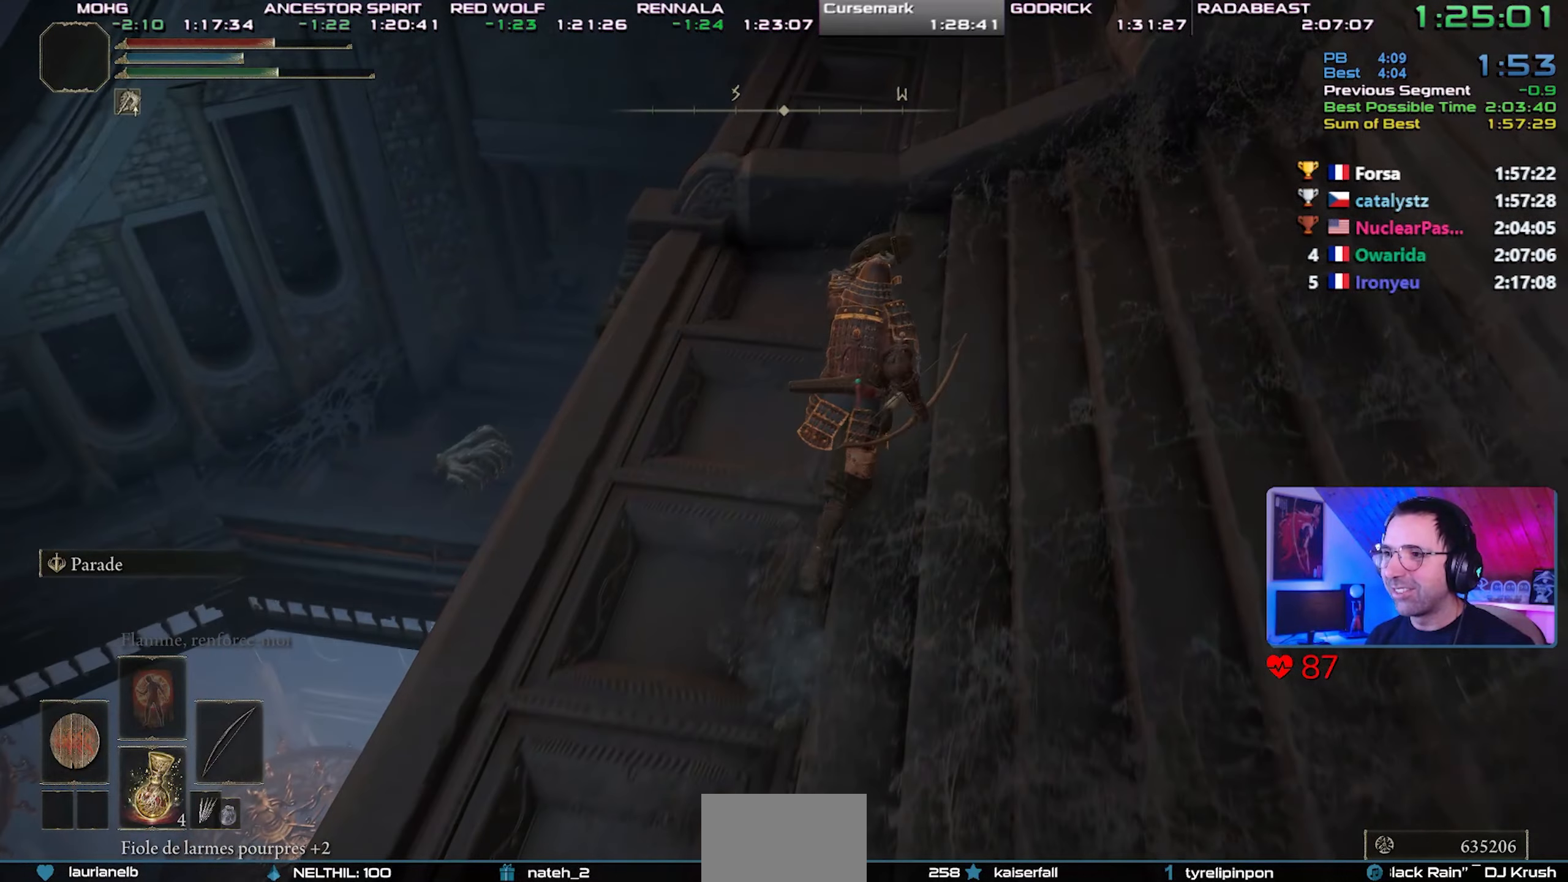
{"buttons": ["CIRCLE", "L1"], "left_stick": "center", "right_stick": "center", "events": [[250, "right_stick", "up-left"], [300, "right_stick", "center"], [450, "left_stick", "center"]]}
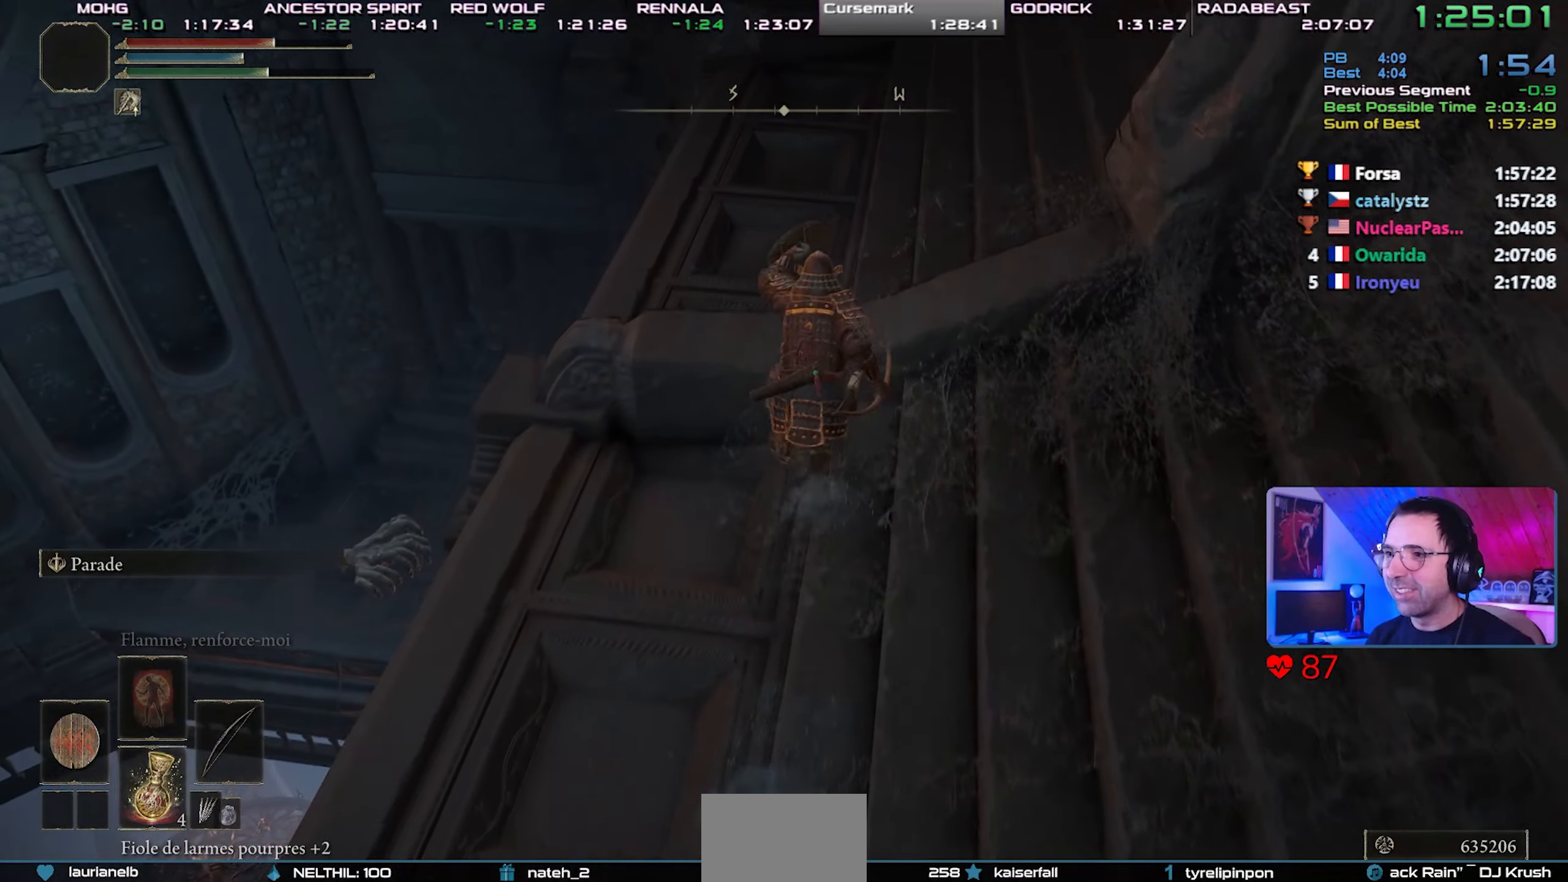
{"buttons": ["CIRCLE", "L1"], "left_stick": "left", "right_stick": "center", "events": [[83, "left_stick", "up-left"], [300, "left_stick", "left"]]}
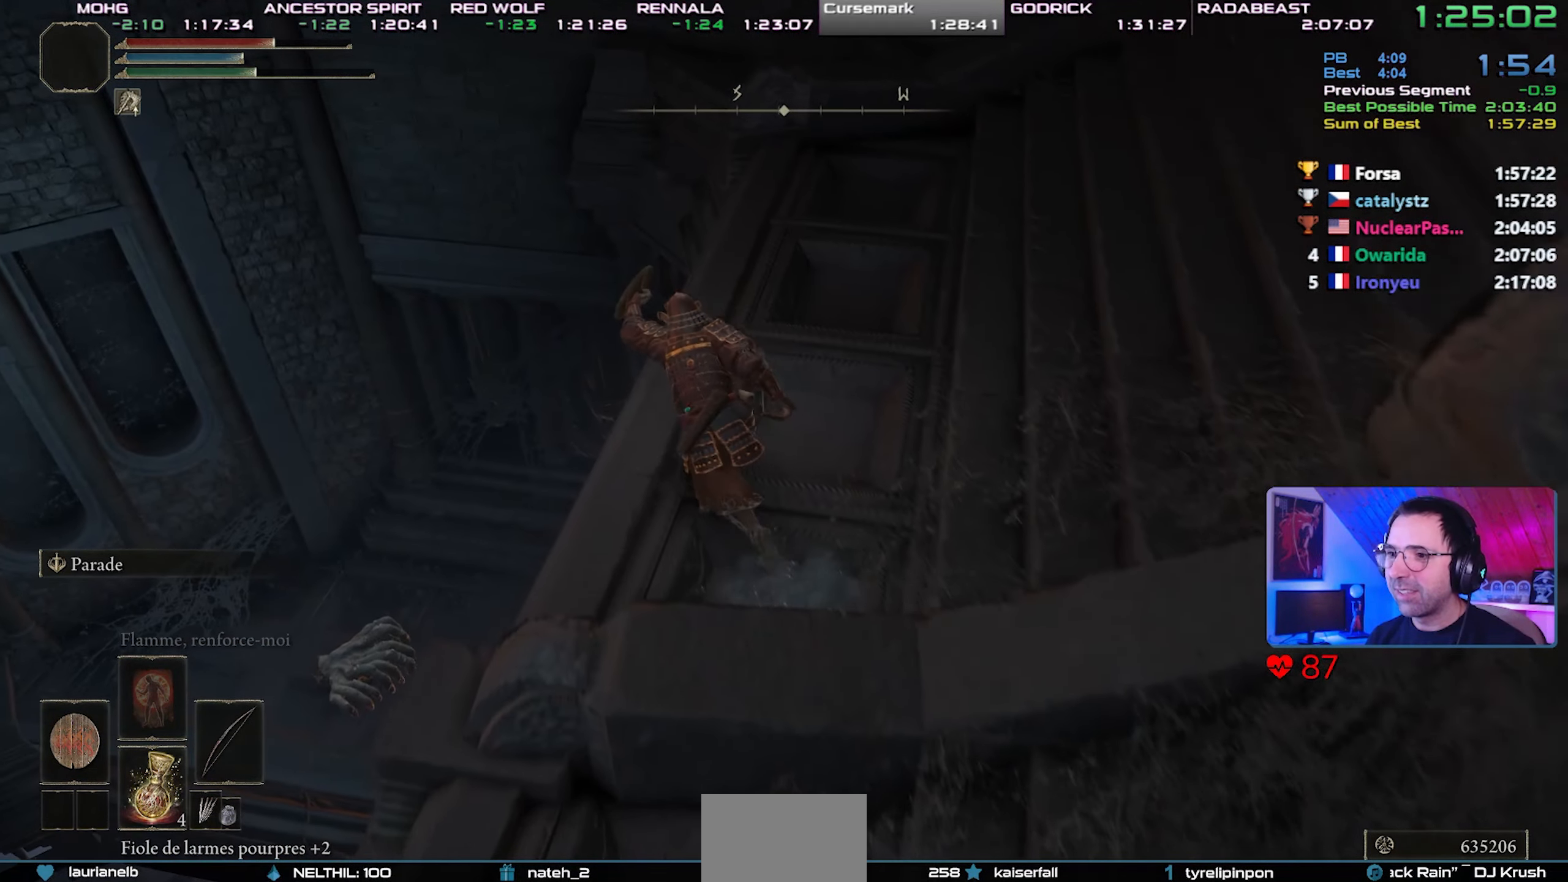
{"buttons": ["CIRCLE"], "left_stick": "left", "right_stick": "center", "events": [[150, "CROSS", "down"], [367, "CROSS", "up"], [400, "L1", "up"]]}
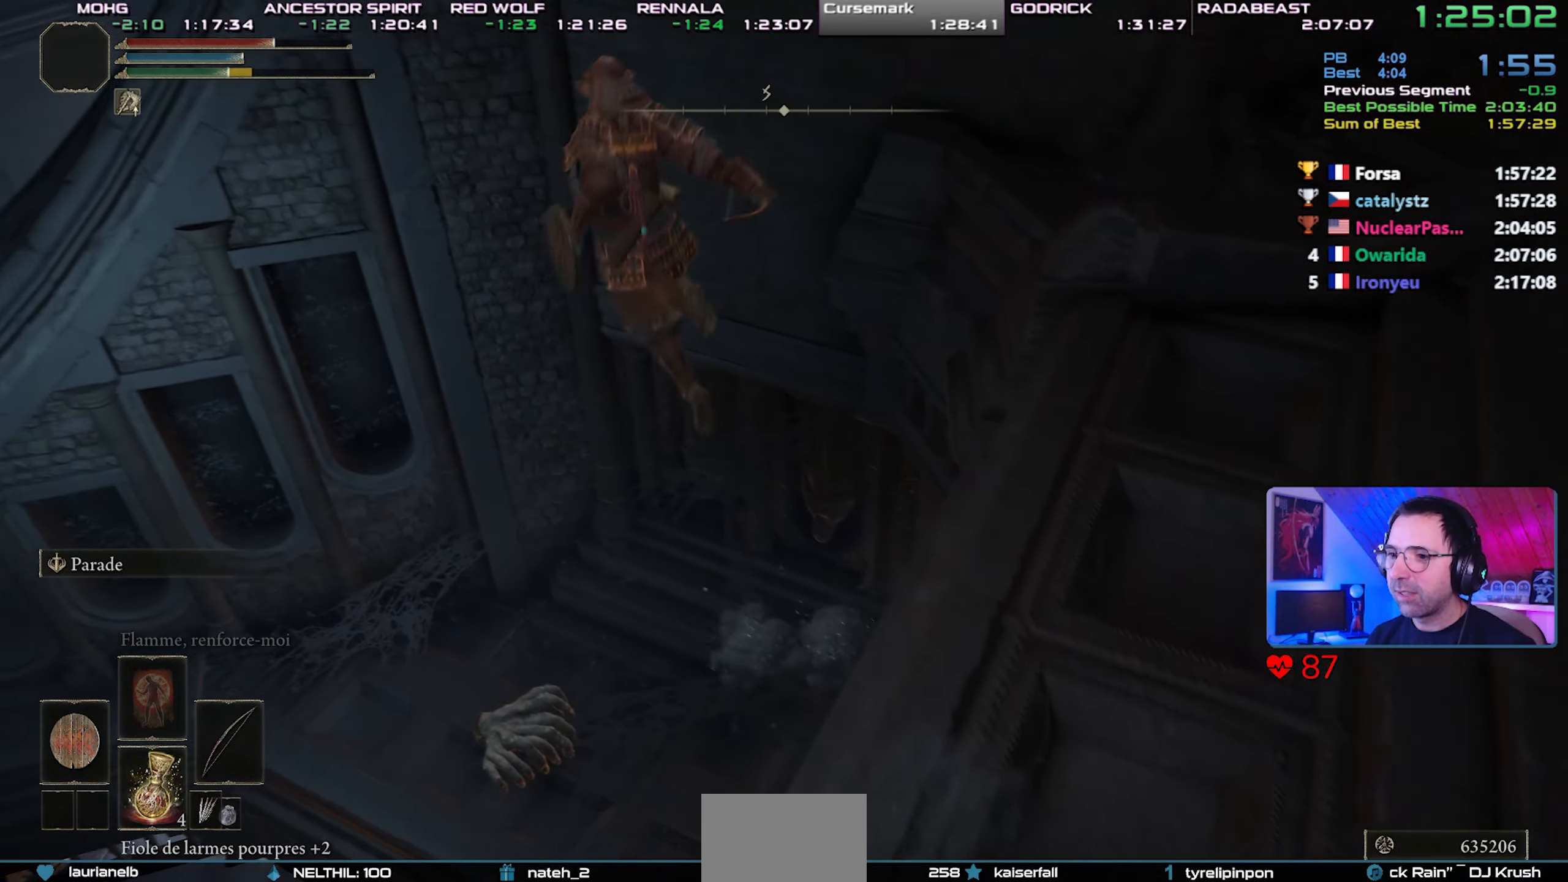
{"buttons": ["CIRCLE", "R1"], "left_stick": "up-left", "right_stick": "center", "events": [[233, "left_stick", "up-left"], [417, "R1", "down"]]}
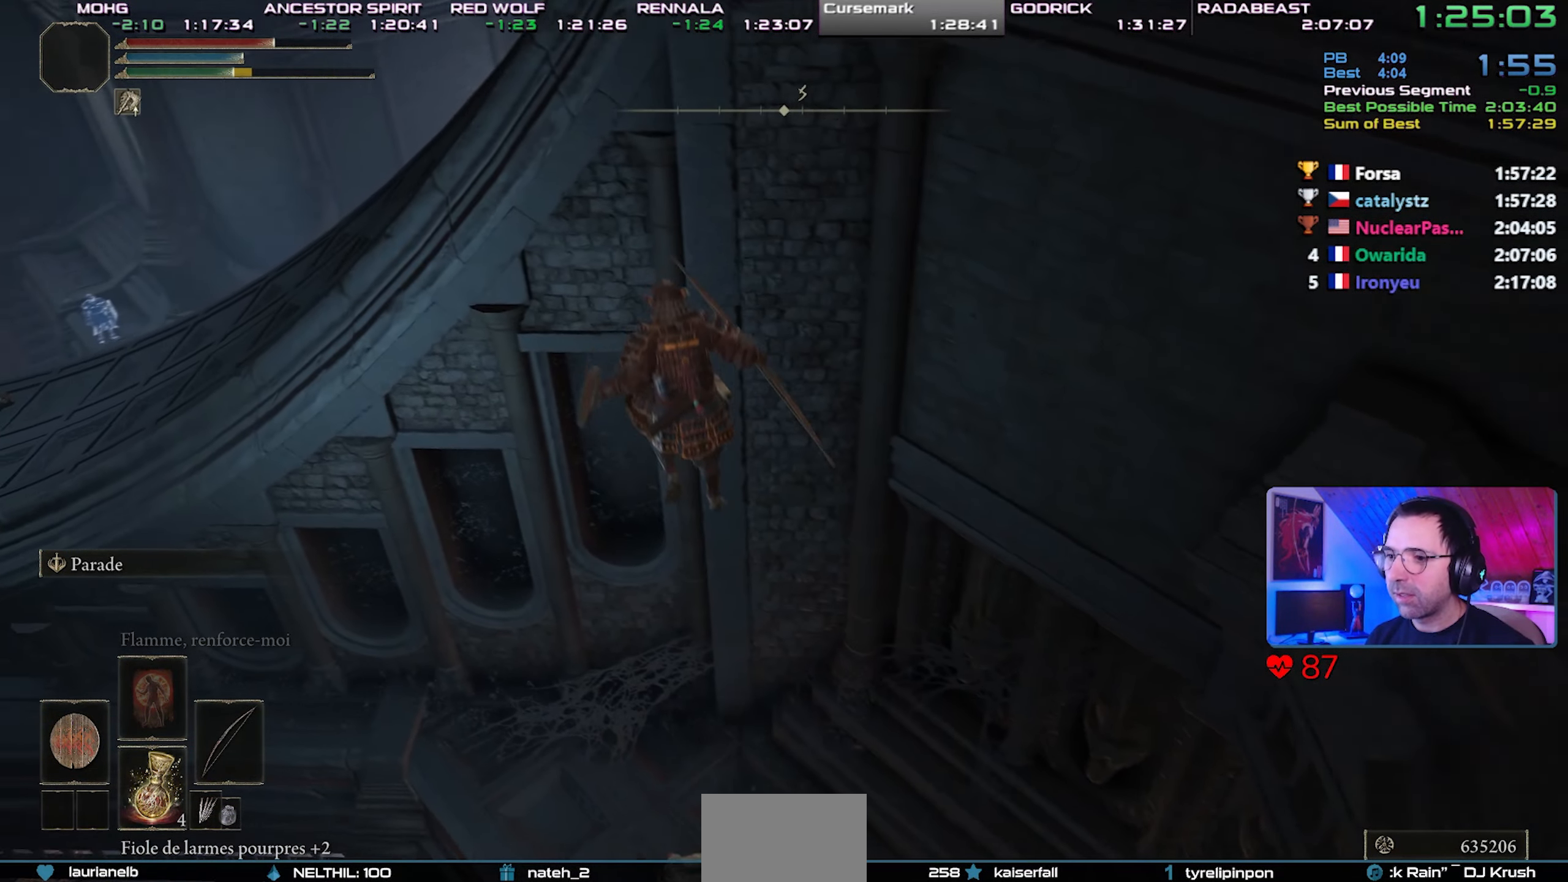
{"buttons": ["CIRCLE"], "left_stick": "up-left", "right_stick": "left", "events": [[50, "R1", "up"], [500, "right_stick", "left"]]}
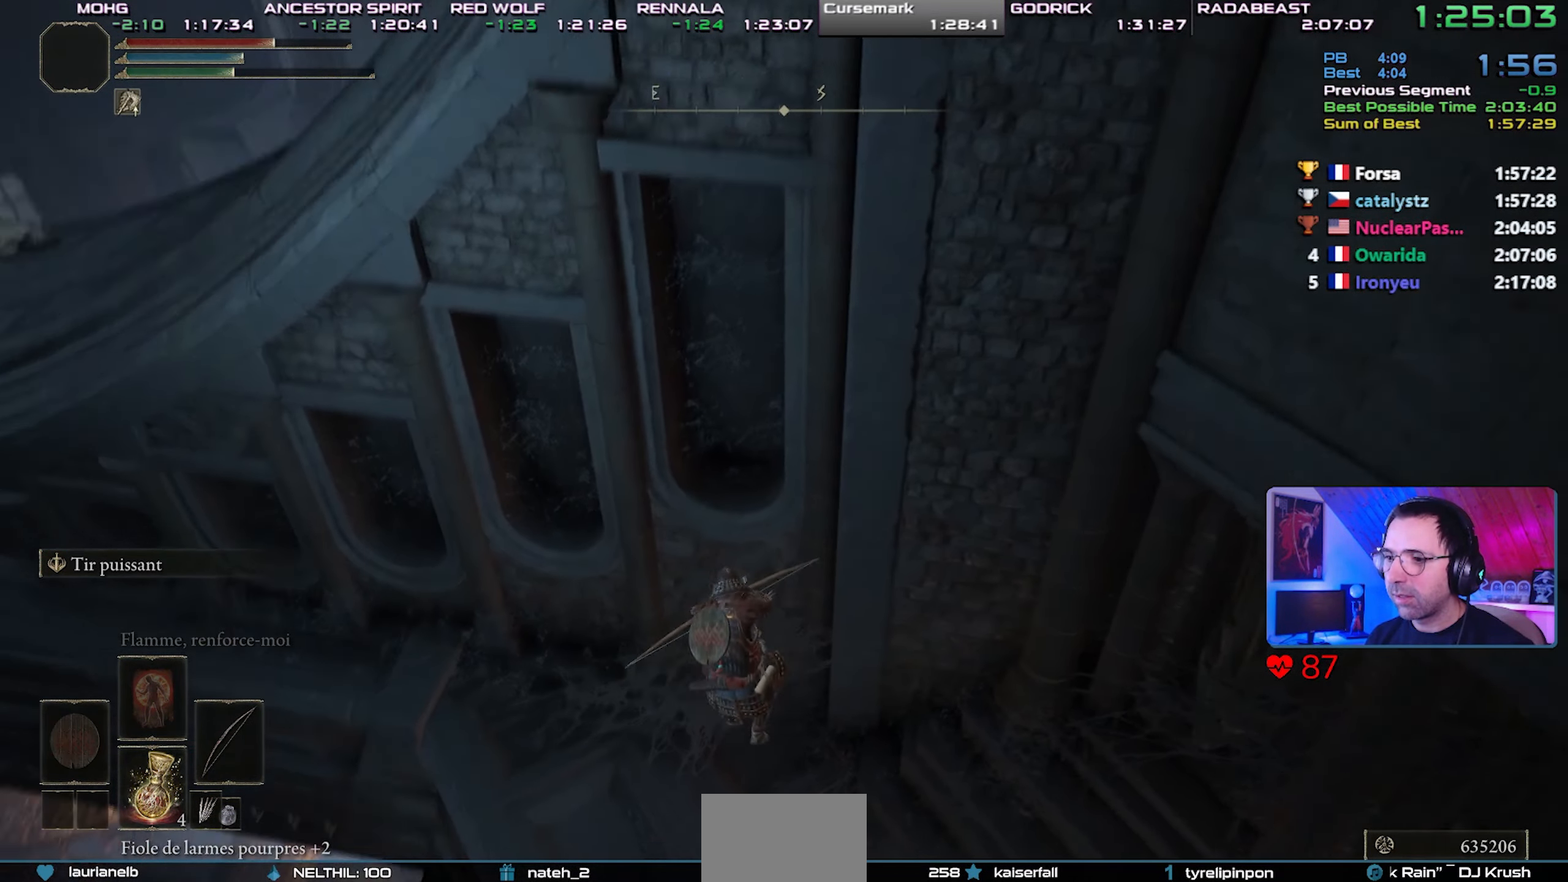
{"buttons": ["CIRCLE", "START"], "left_stick": "up-left", "right_stick": "center", "events": [[217, "right_stick", "center"], [467, "START", "down"]]}
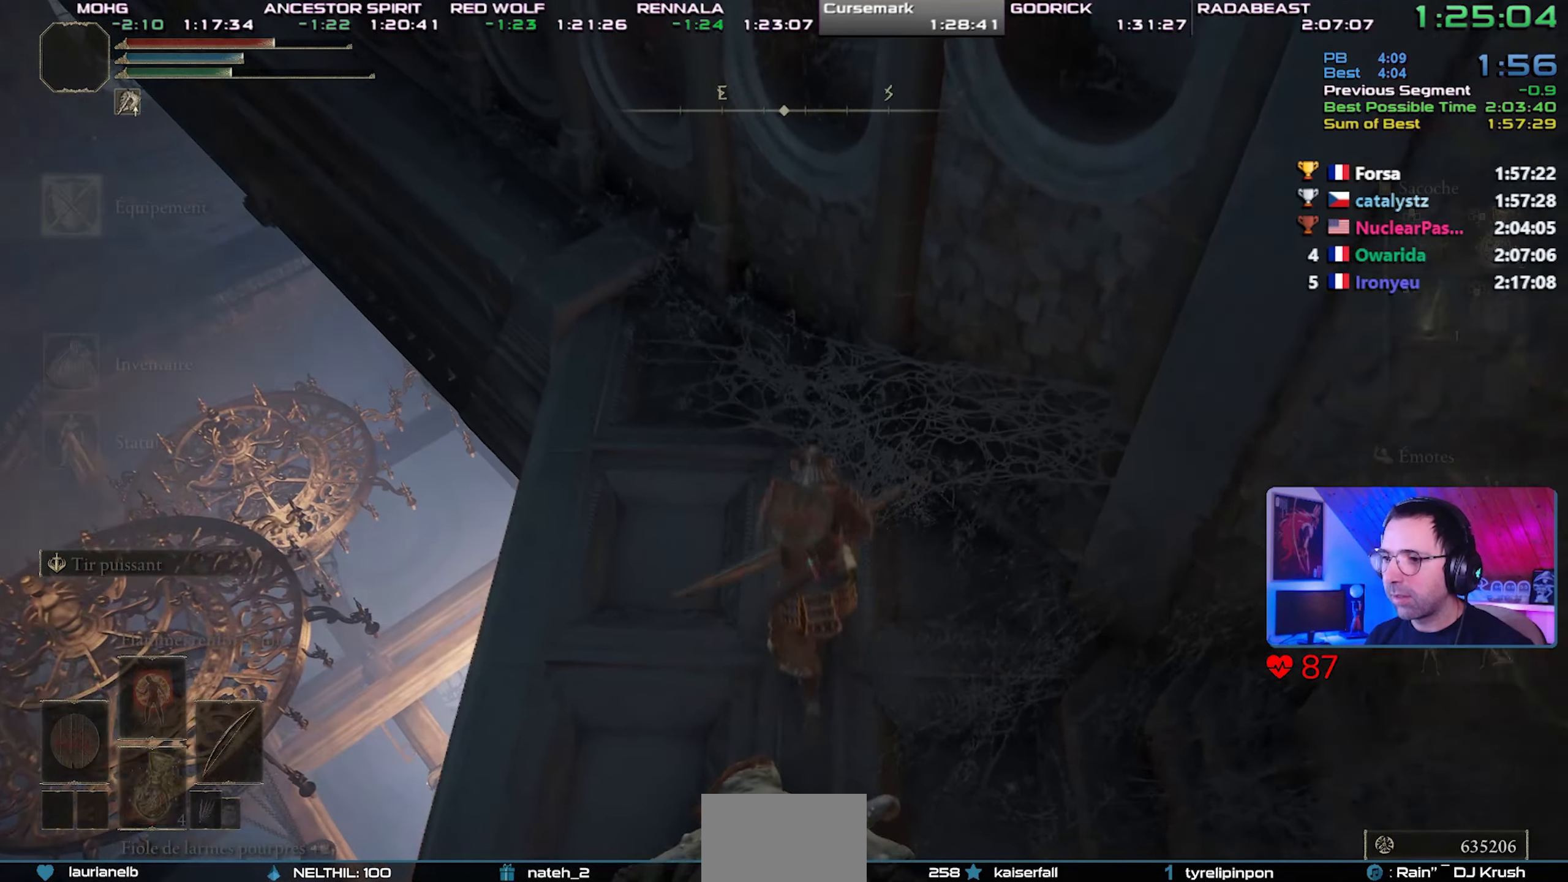
{"buttons": ["CROSS", "CIRCLE"], "left_stick": "up-left", "right_stick": "center", "events": [[167, "START", "up"], [200, "DPAD_UP", "down"], [333, "DPAD_UP", "up"], [417, "CROSS", "down"]]}
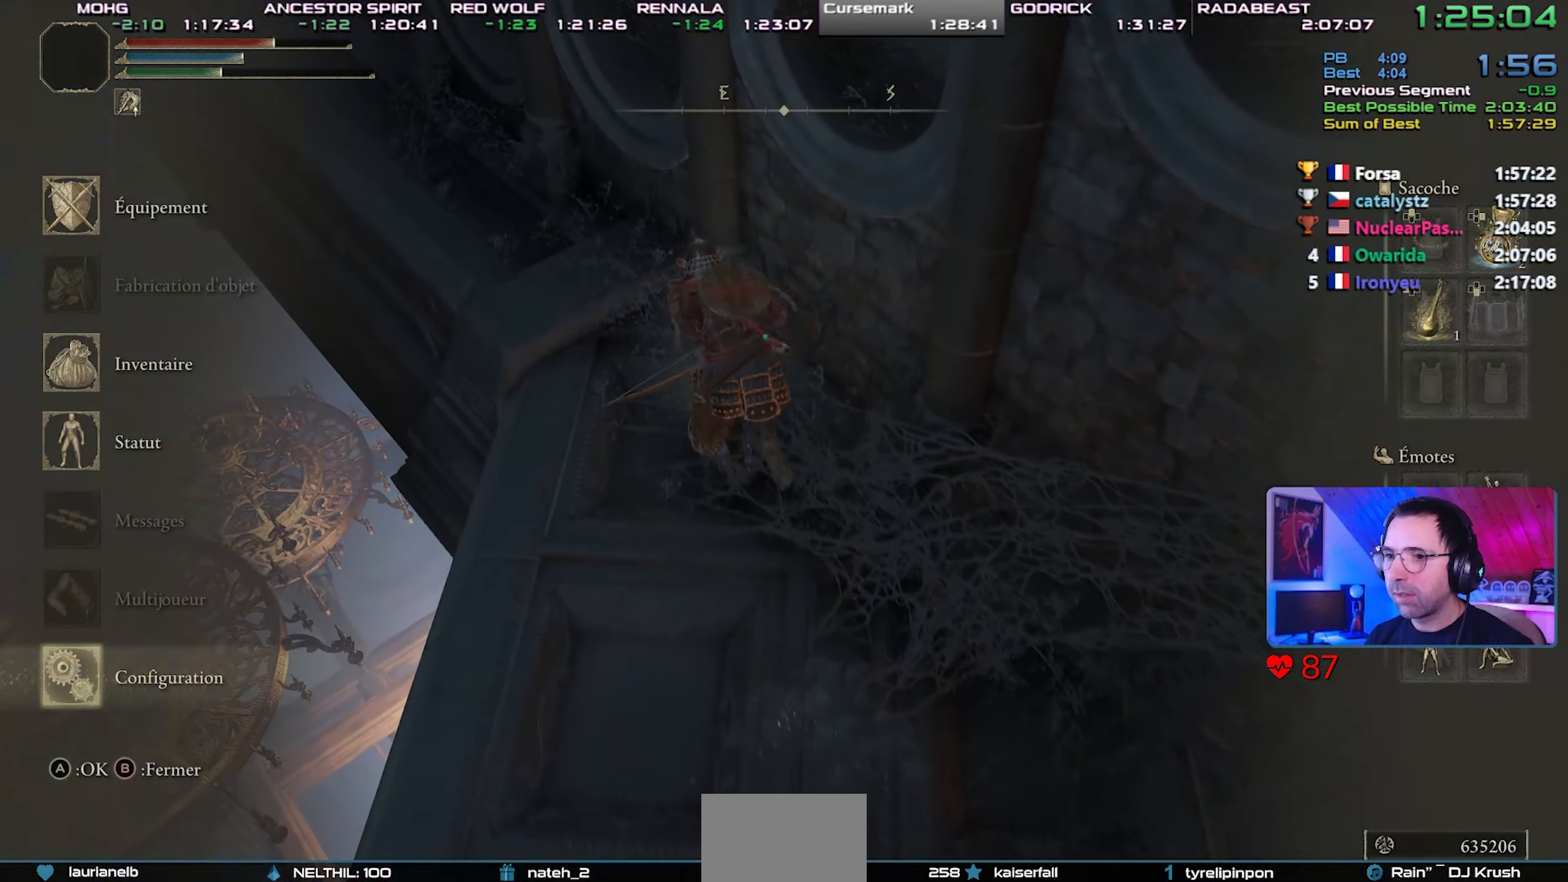
{"buttons": ["CROSS", "CIRCLE"], "left_stick": "center", "right_stick": "center", "events": [[83, "CROSS", "up"], [250, "L1", "down"], [383, "left_stick", "center"], [400, "L1", "up"], [467, "CROSS", "down"]]}
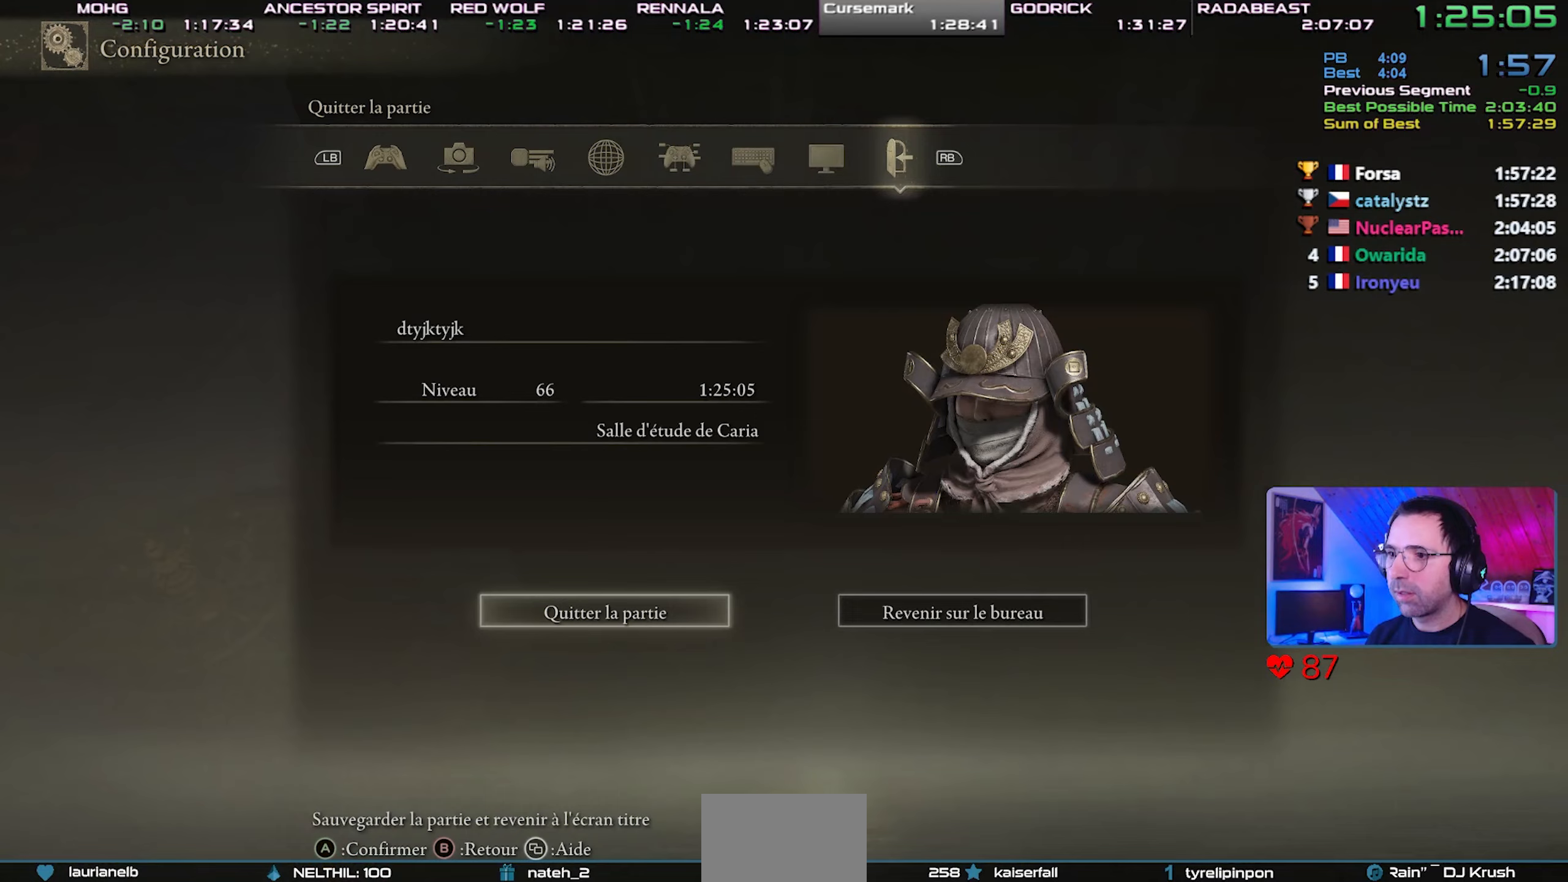
{"buttons": [], "left_stick": "up-right", "right_stick": "center", "events": [[83, "CROSS", "up"], [183, "CIRCLE", "up"], [367, "DPAD_LEFT", "down"], [467, "left_stick", "up-right"], [500, "DPAD_LEFT", "up"]]}
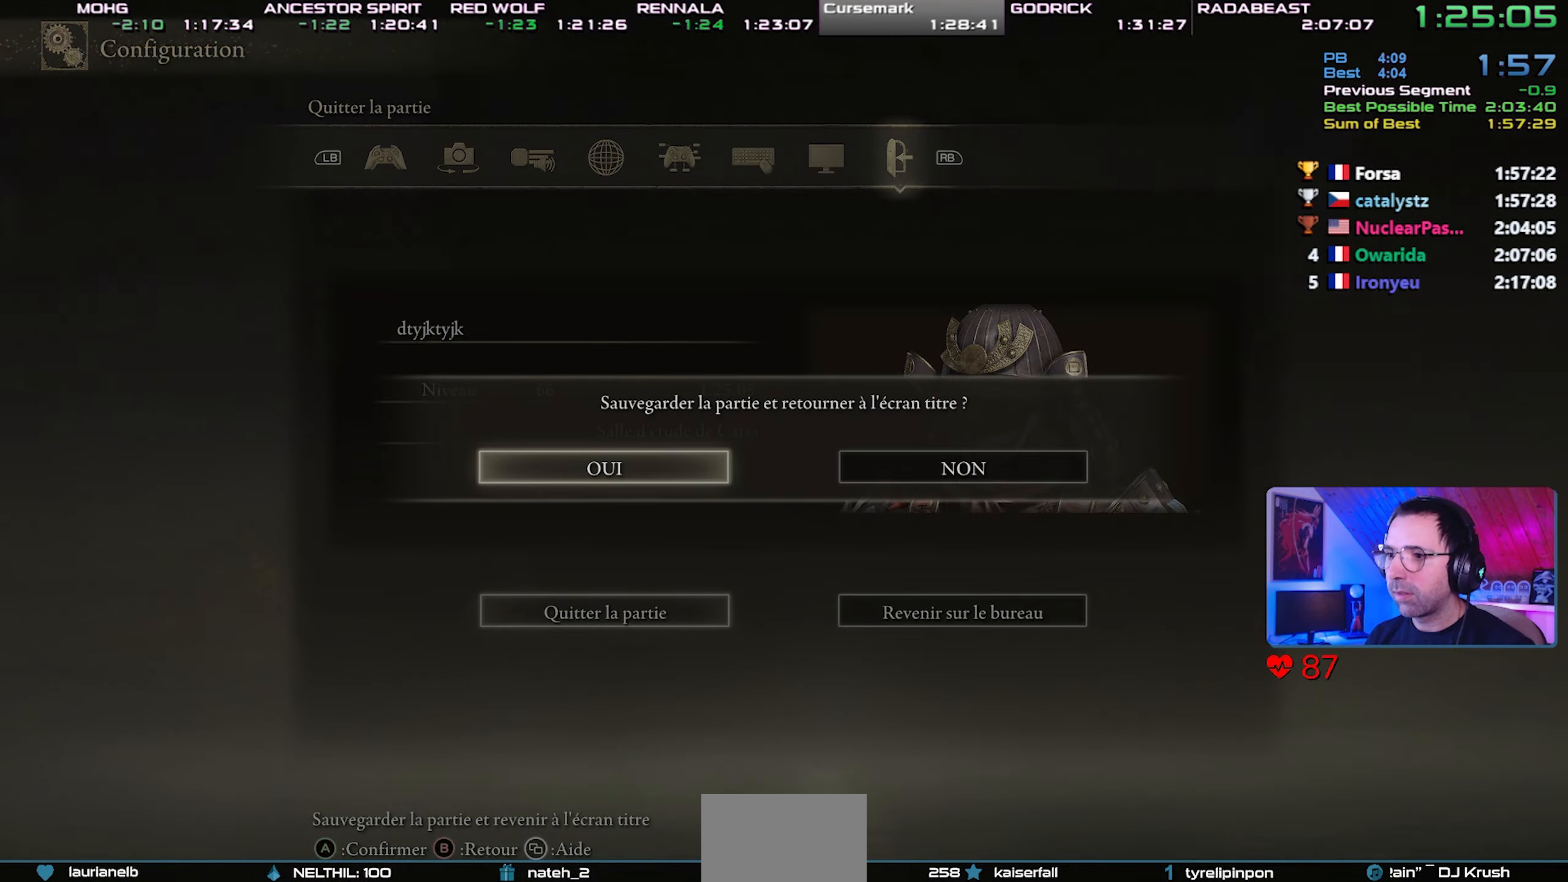
{"buttons": [], "left_stick": "center", "right_stick": "center", "events": [[17, "CROSS", "down"], [50, "CROSS", "up"], [133, "CROSS", "down"], [217, "CROSS", "up"], [283, "CROSS", "down"], [350, "CROSS", "up"], [400, "CROSS", "down"], [400, "left_stick", "center"], [483, "CROSS", "up"]]}
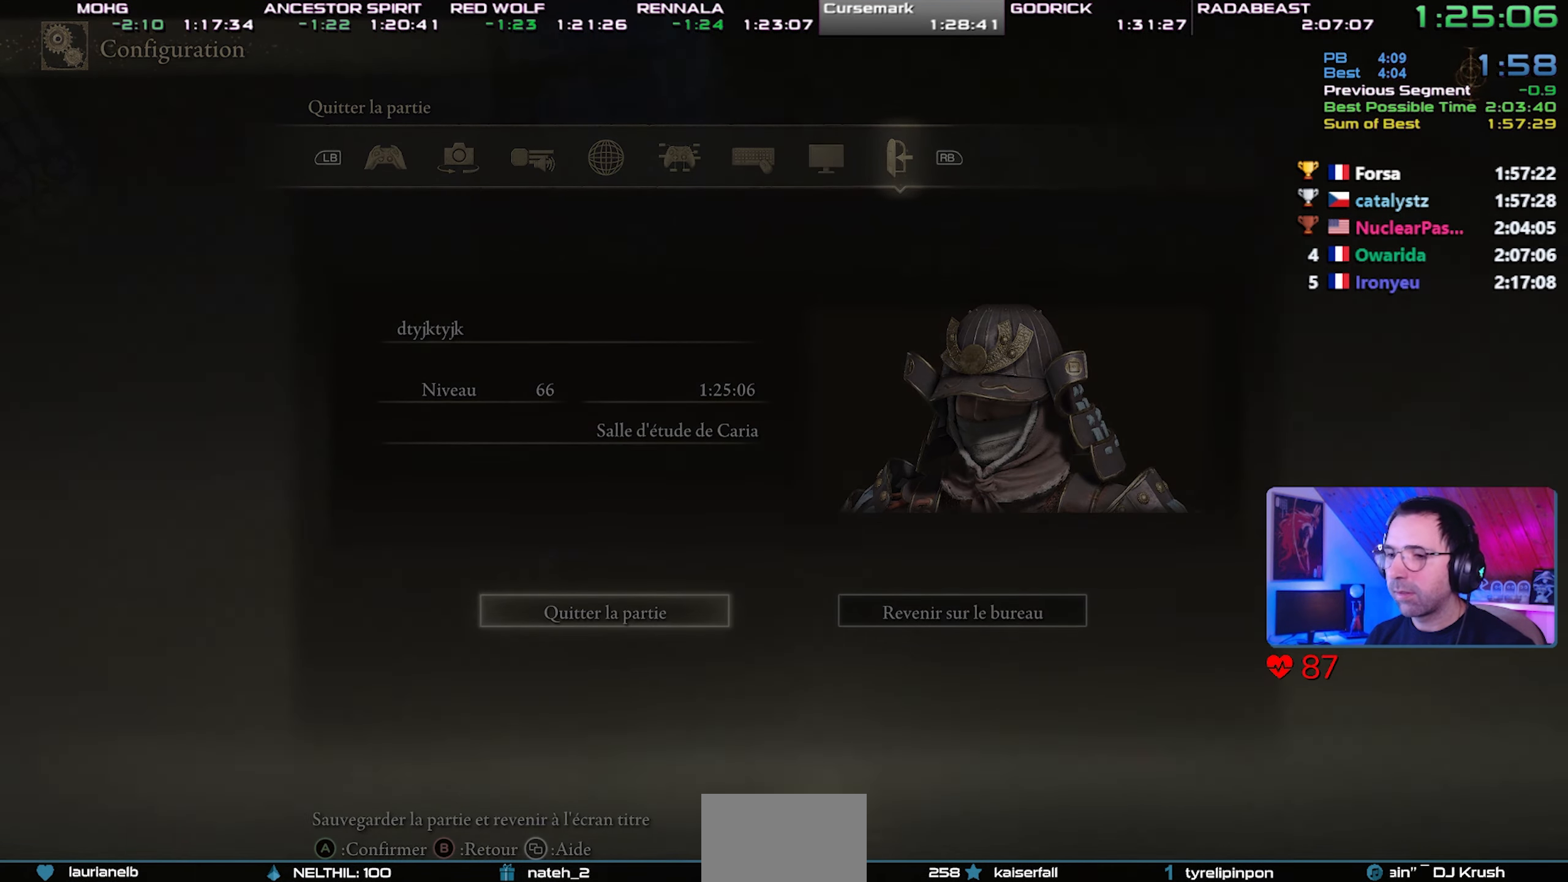
{"buttons": [], "left_stick": "center", "right_stick": "center", "events": [[17, "CROSS", "down"], [117, "CROSS", "up"], [167, "CROSS", "down"], [250, "CROSS", "up"], [300, "CROSS", "down"], [333, "CROSS", "up"], [400, "CROSS", "down"], [483, "CROSS", "up"]]}
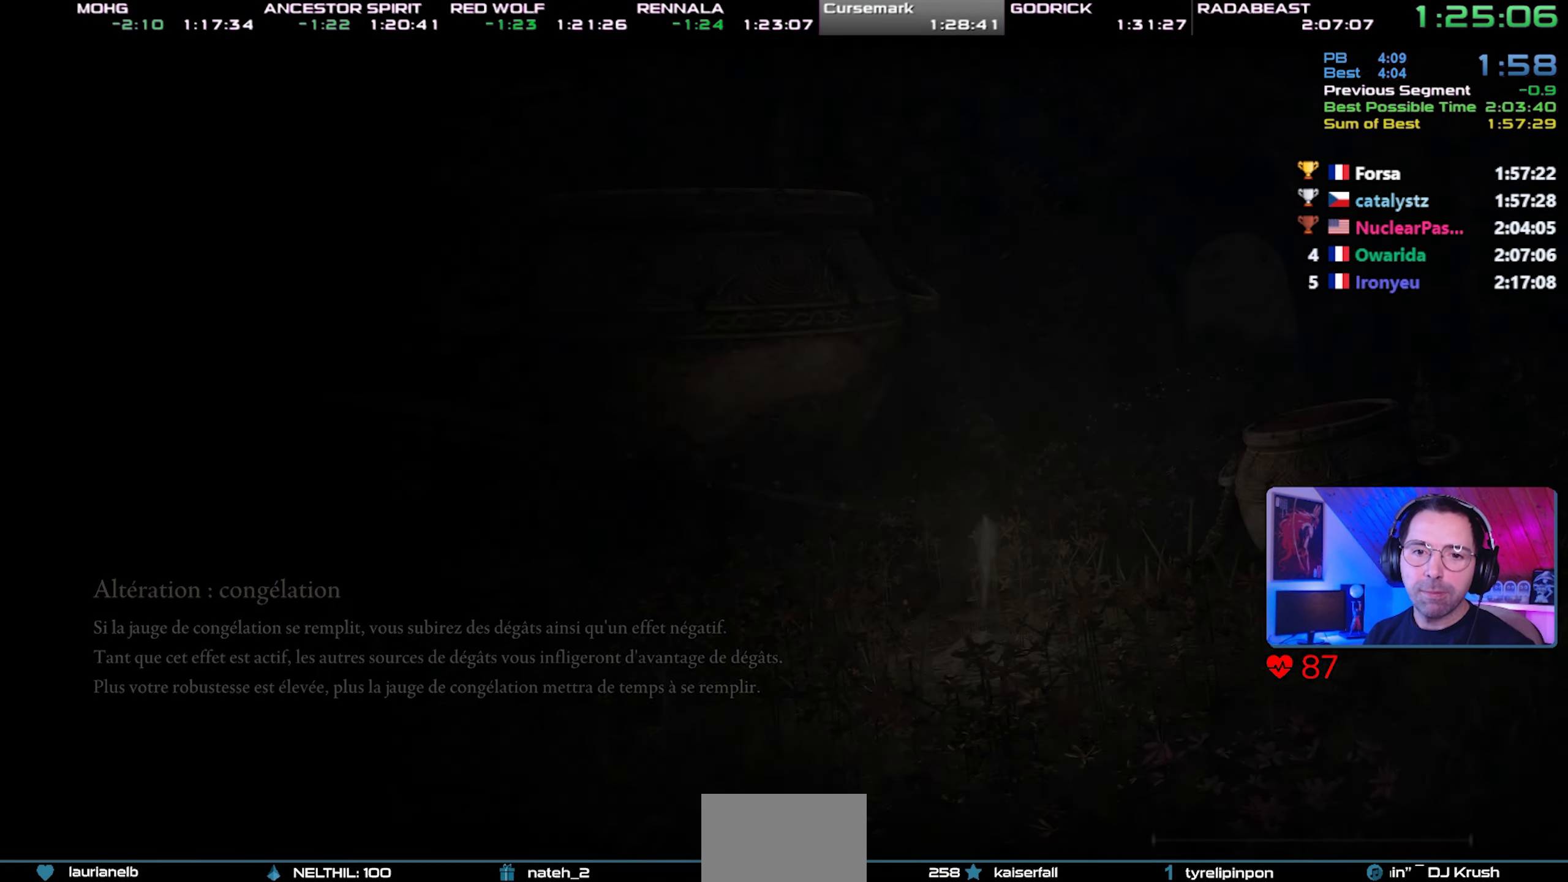
{"buttons": ["CROSS"], "left_stick": "center", "right_stick": "center", "events": [[33, "CROSS", "down"], [117, "CROSS", "up"], [183, "CROSS", "down"], [250, "CROSS", "up"], [317, "CROSS", "down"], [383, "CROSS", "up"], [450, "CROSS", "down"]]}
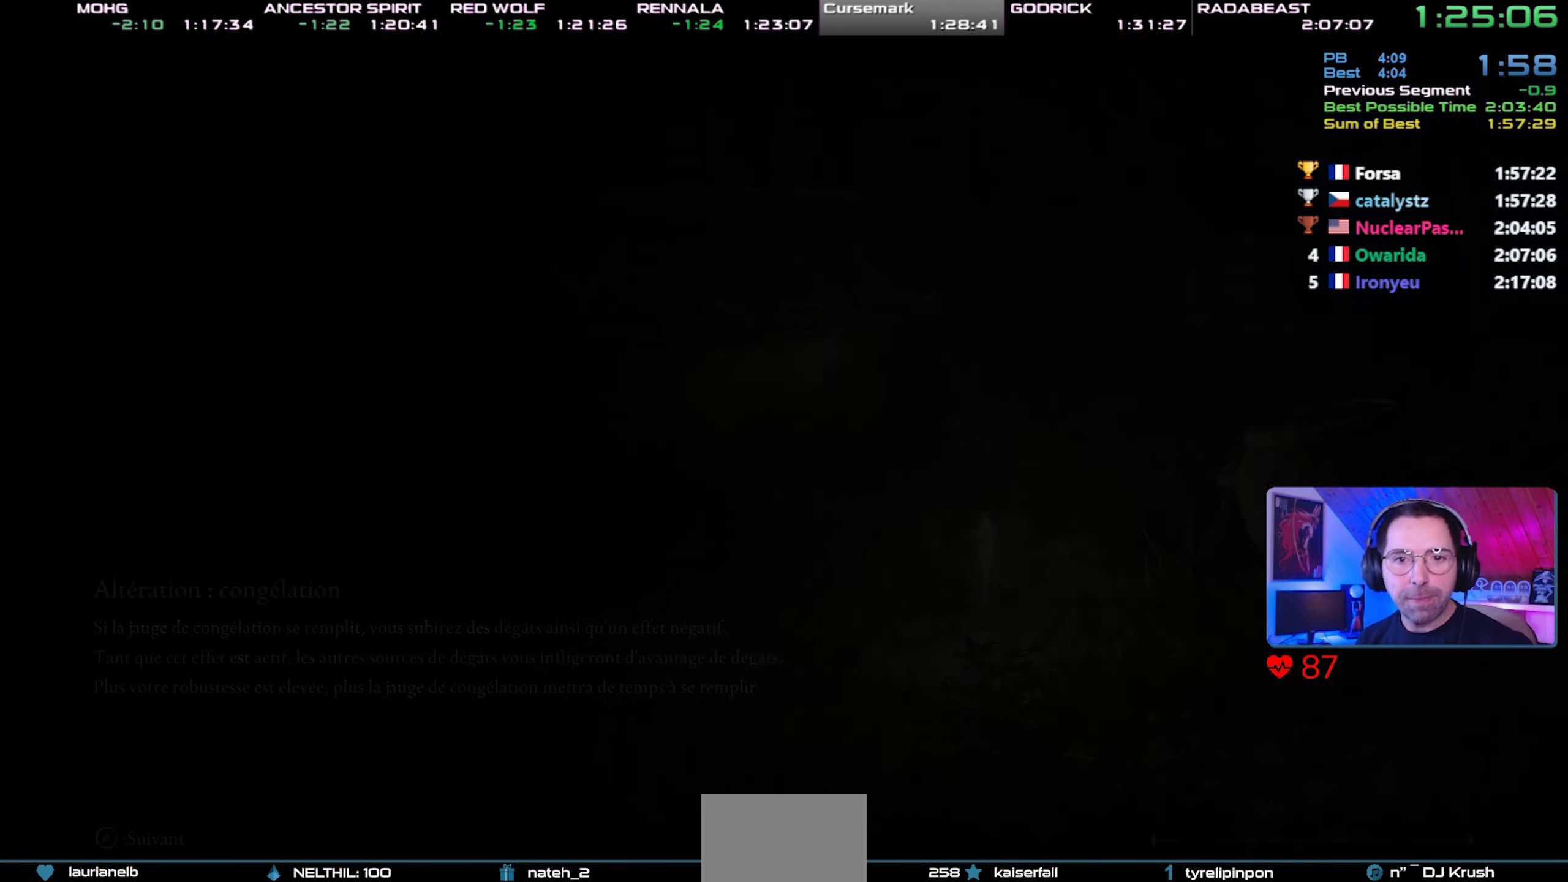
{"buttons": ["CROSS"], "left_stick": "center", "right_stick": "center", "events": [[17, "CROSS", "up"], [83, "CROSS", "down"], [167, "CROSS", "up"], [217, "CROSS", "down"], [317, "CROSS", "up"], [350, "CROSS", "down"], [433, "CROSS", "up"], [500, "CROSS", "down"]]}